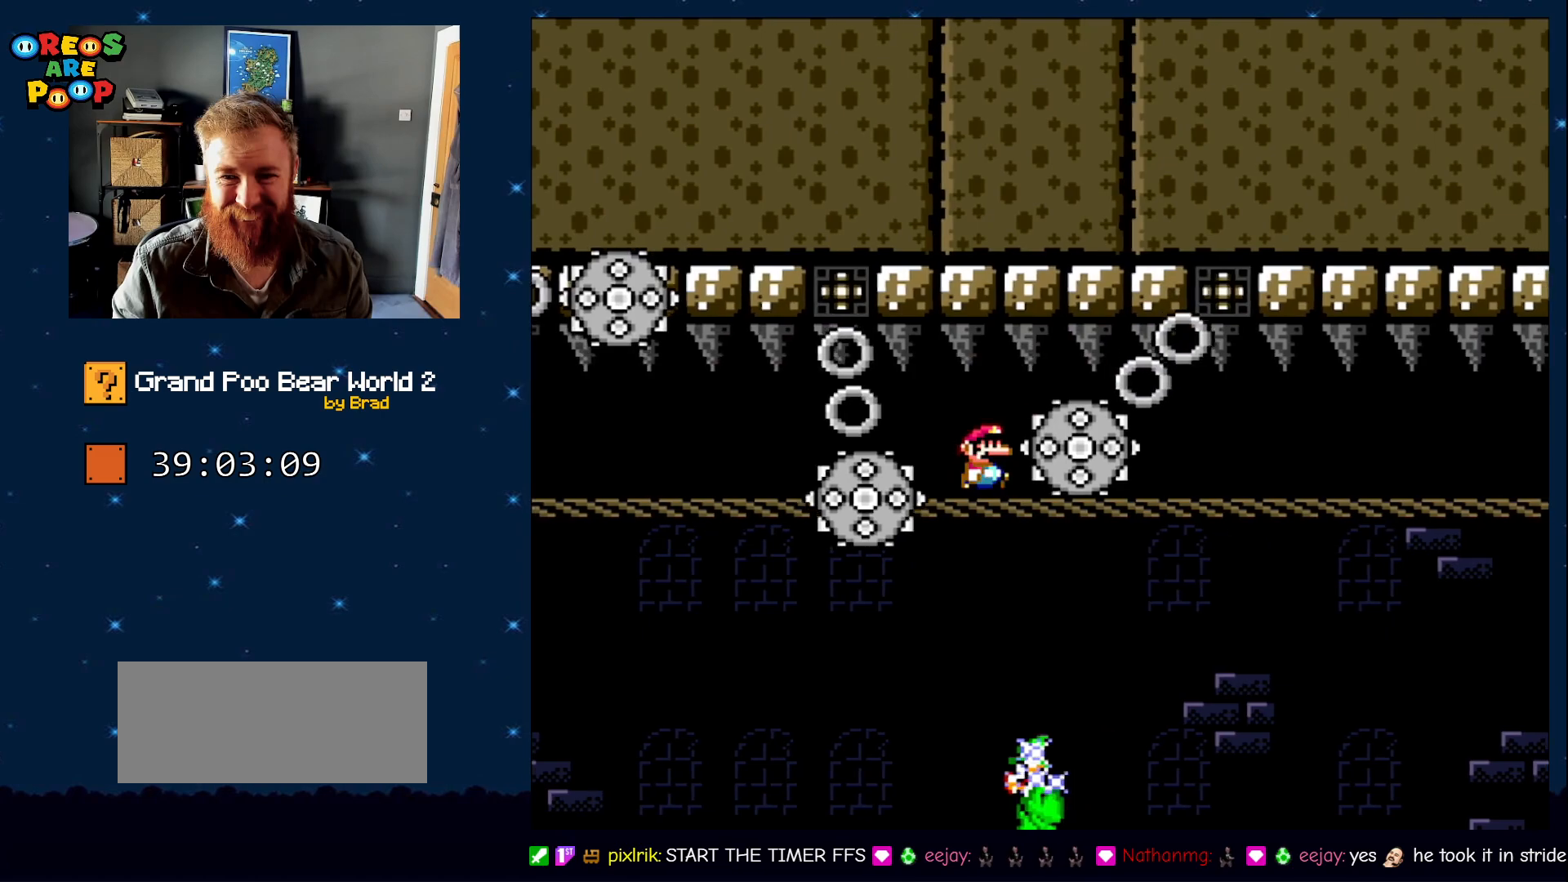
Gameplay with a controller (Nintendo layout); each line is a JSON object with the inputs held at the frame after it (dt_ms = milliseconds from this image to that frame). "events" lists button and stick changes between this image and that frame as [ms after this image, input, new state], when the widget could be followed in between. Not read: L1 L3 R1 R3.
{"dt_ms": 500, "buttons": ["DPAD_RIGHT"], "events": [[117, "X", "down"], [200, "X", "up"], [417, "X", "down"], [467, "X", "up"]]}
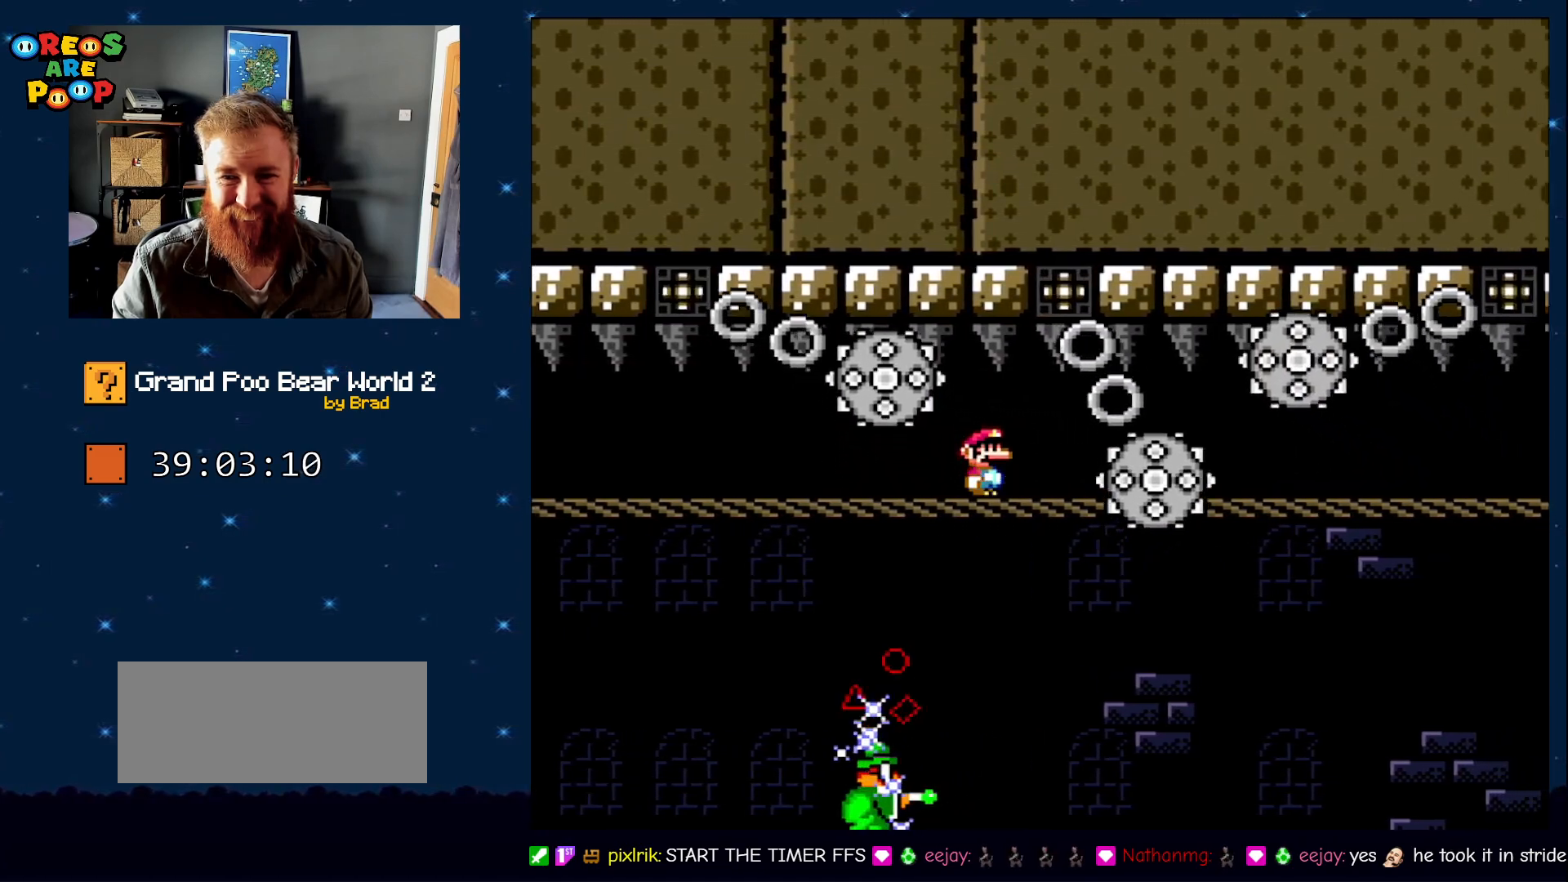
{"dt_ms": 500, "buttons": [], "events": [[350, "DPAD_RIGHT", "up"]]}
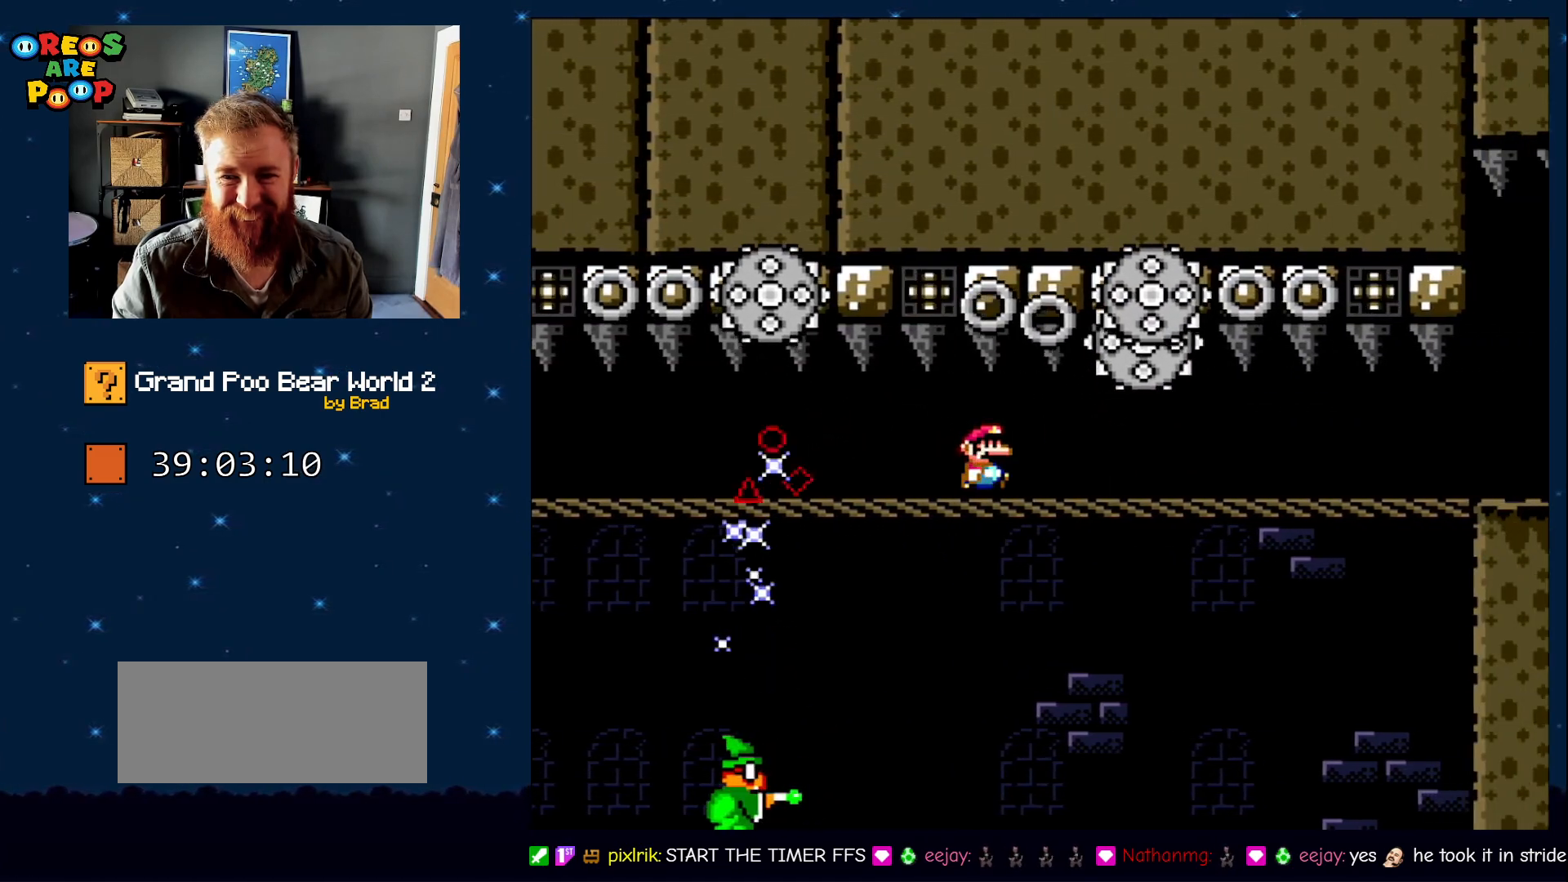
{"dt_ms": 500, "buttons": ["DPAD_RIGHT"], "events": [[67, "DPAD_RIGHT", "down"], [133, "X", "down"], [233, "DPAD_RIGHT", "up"], [233, "X", "up"], [500, "DPAD_RIGHT", "down"]]}
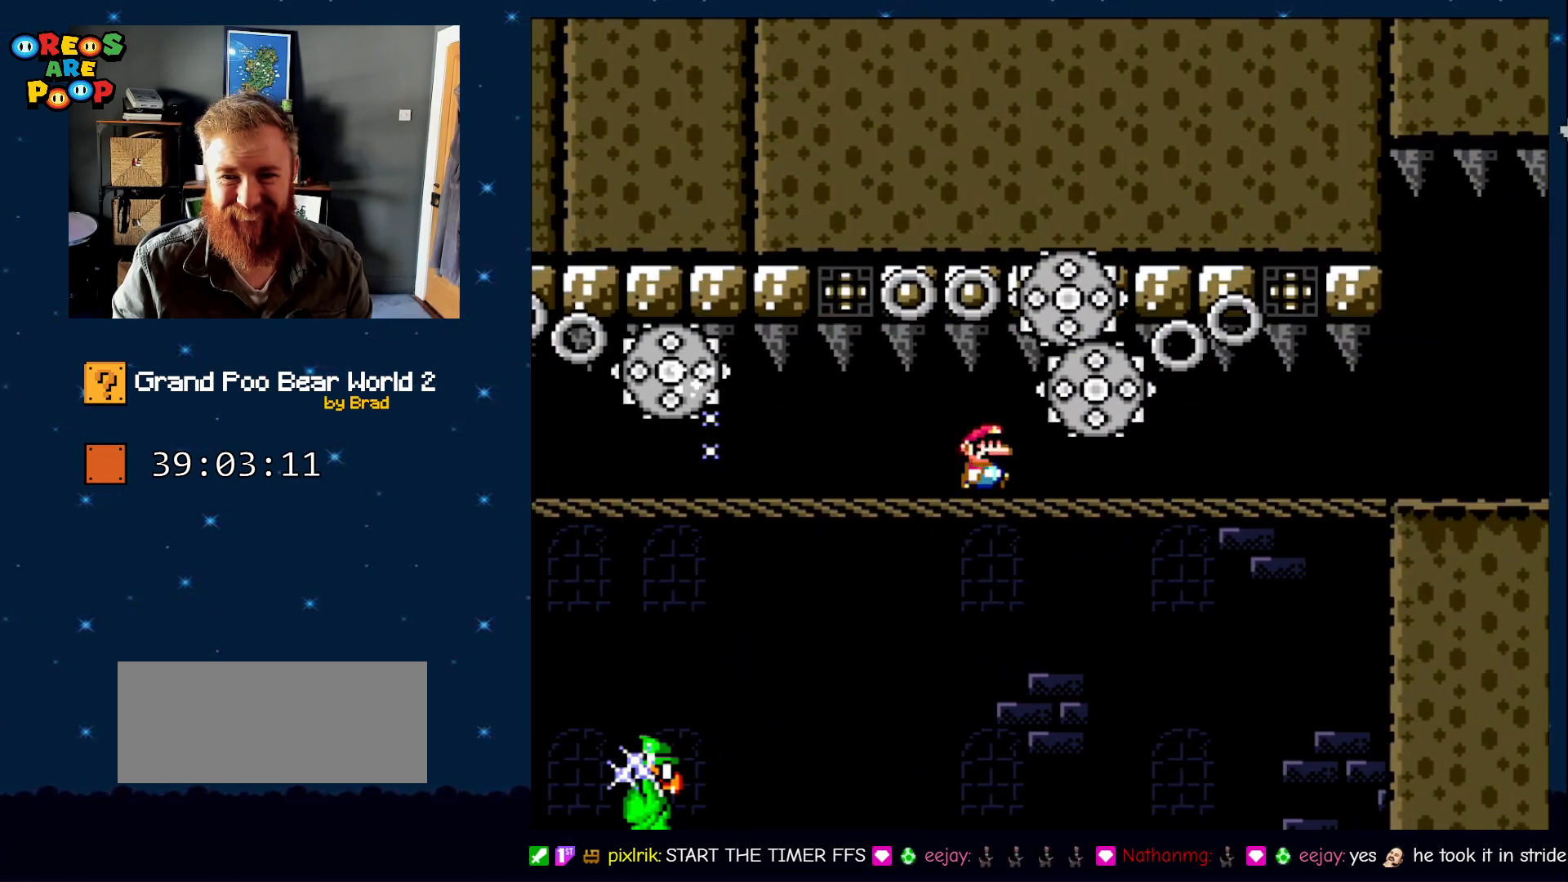
{"dt_ms": 500, "buttons": ["DPAD_RIGHT"], "events": [[283, "X", "down"], [383, "X", "up"]]}
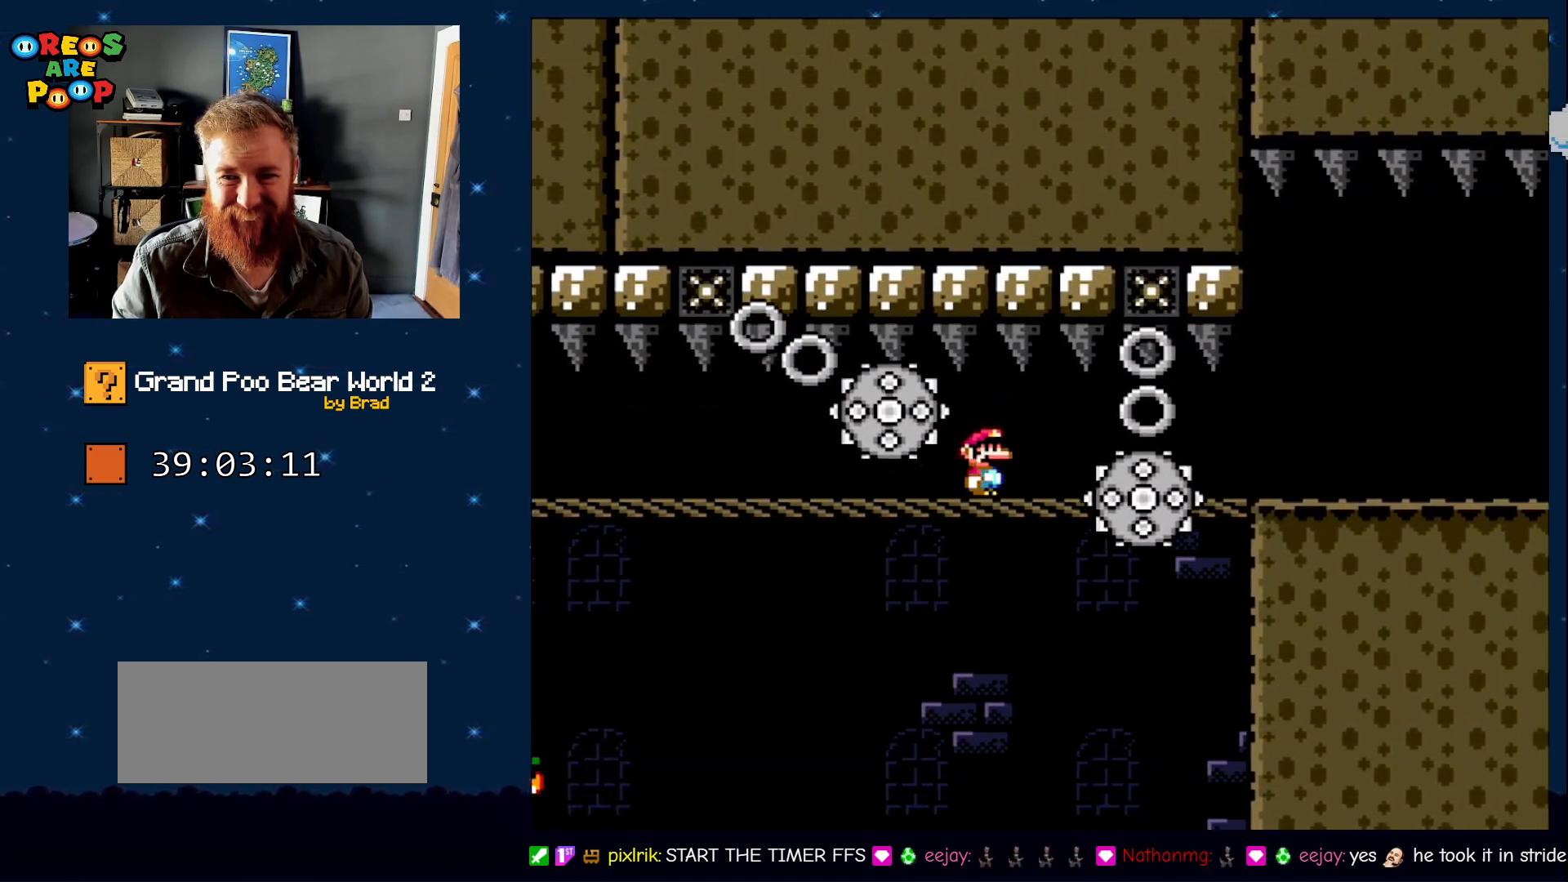
{"dt_ms": 500, "buttons": ["DPAD_RIGHT"], "events": [[133, "X", "down"], [183, "X", "up"]]}
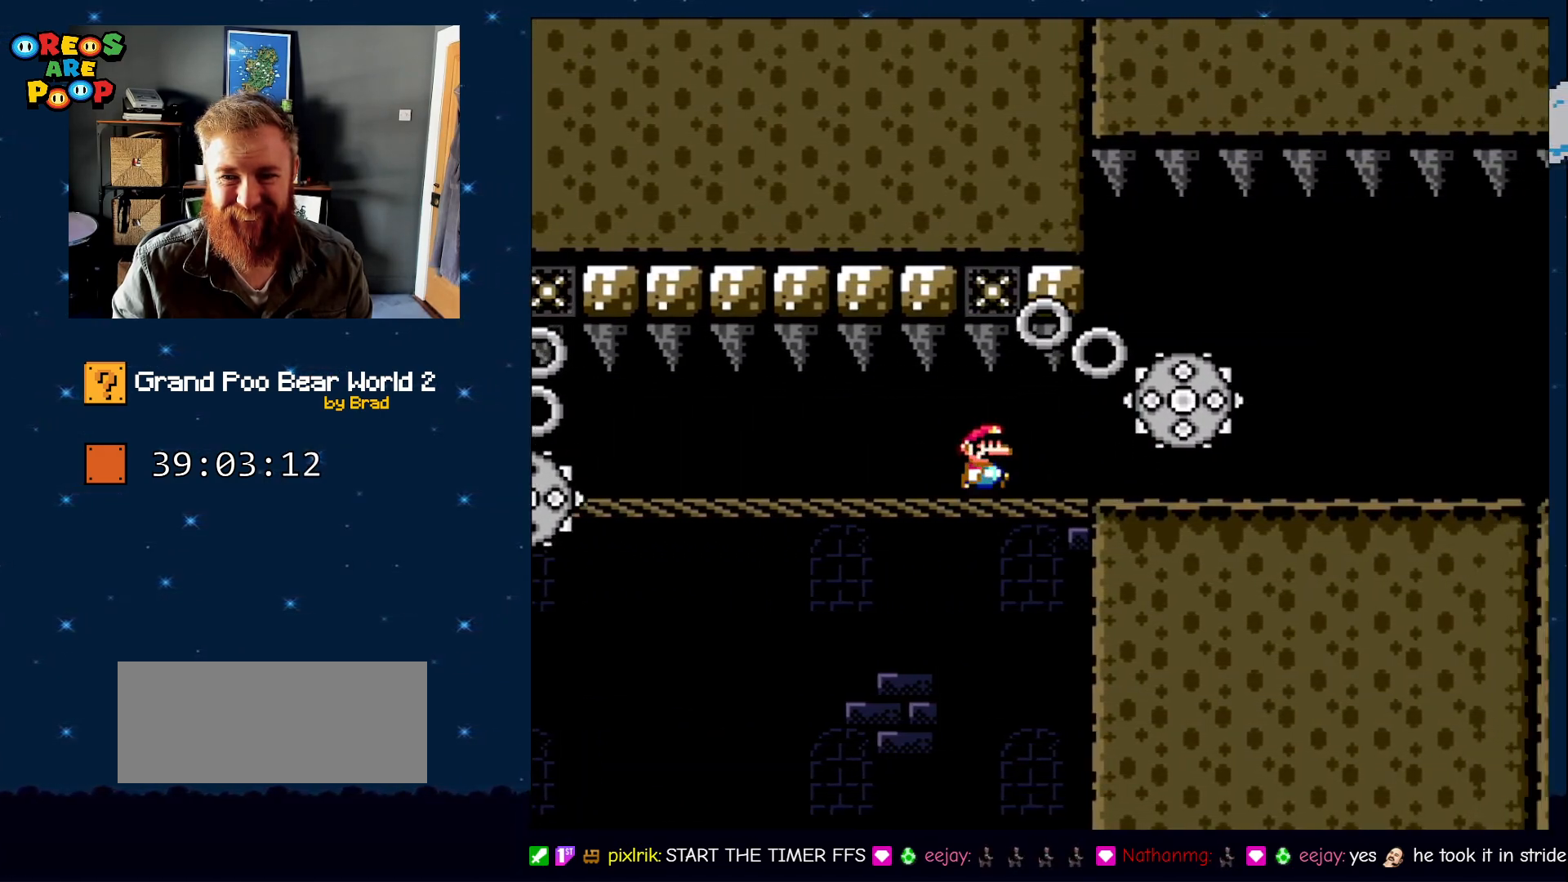
{"dt_ms": 500, "buttons": ["X", "DPAD_RIGHT"], "events": [[117, "X", "down"], [167, "X", "up"], [333, "X", "down"]]}
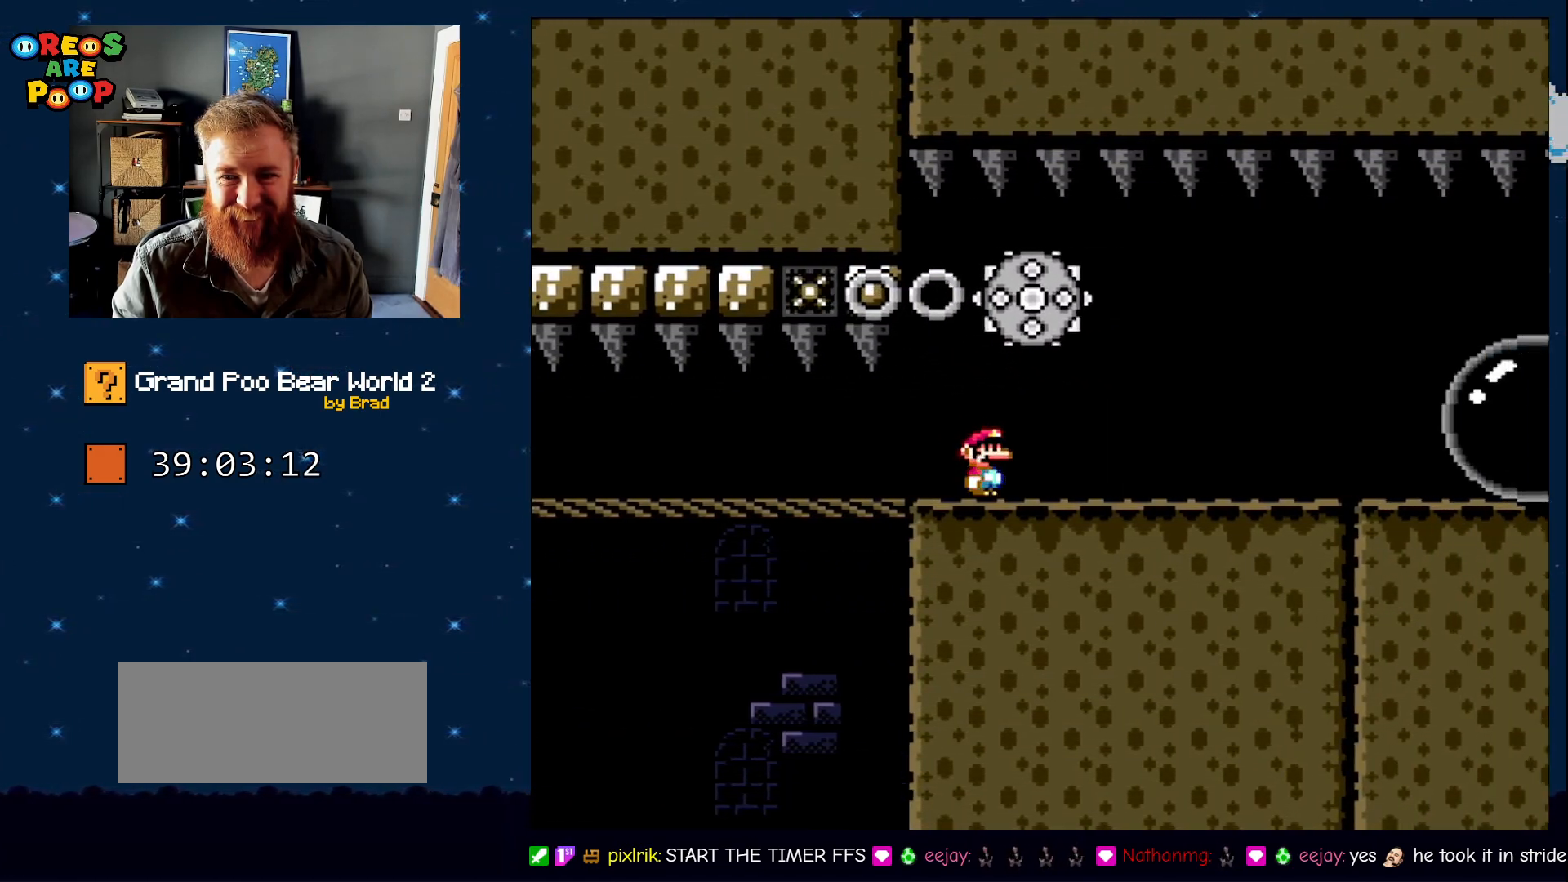
{"dt_ms": 500, "buttons": ["X", "DPAD_LEFT"], "events": [[167, "A", "down"], [267, "DPAD_RIGHT", "up"], [383, "A", "up"], [433, "DPAD_LEFT", "down"]]}
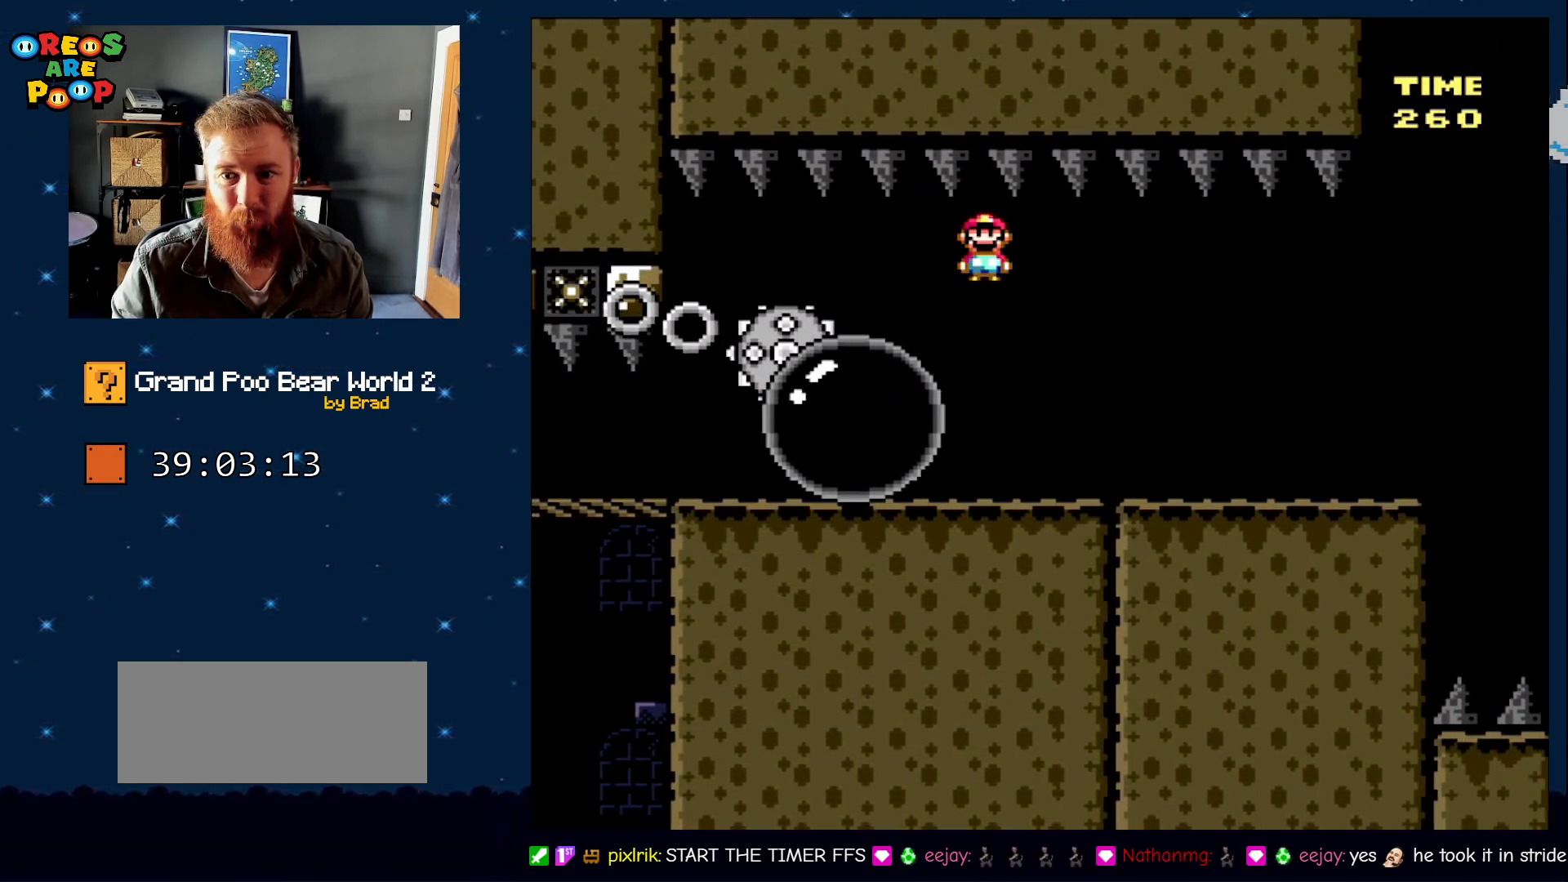
{"dt_ms": 500, "buttons": ["X", "DPAD_RIGHT"], "events": [[33, "DPAD_LEFT", "up"], [67, "DPAD_RIGHT", "down"]]}
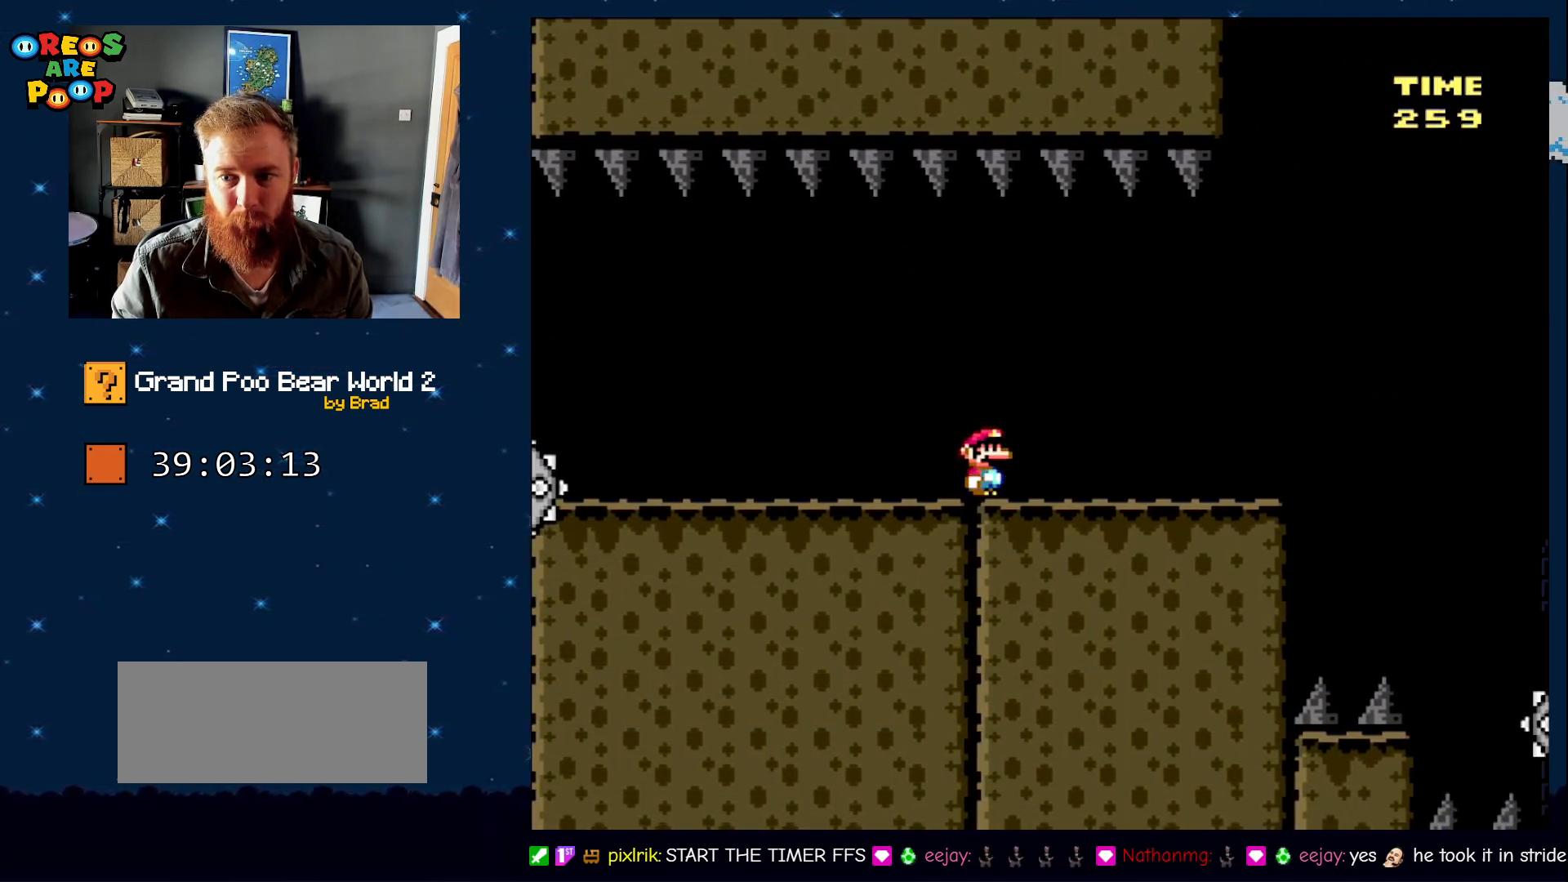
{"dt_ms": 500, "buttons": ["X", "DPAD_RIGHT"], "events": [[283, "DPAD_RIGHT", "up"], [400, "DPAD_LEFT", "down"], [450, "DPAD_LEFT", "up"], [450, "DPAD_RIGHT", "down"]]}
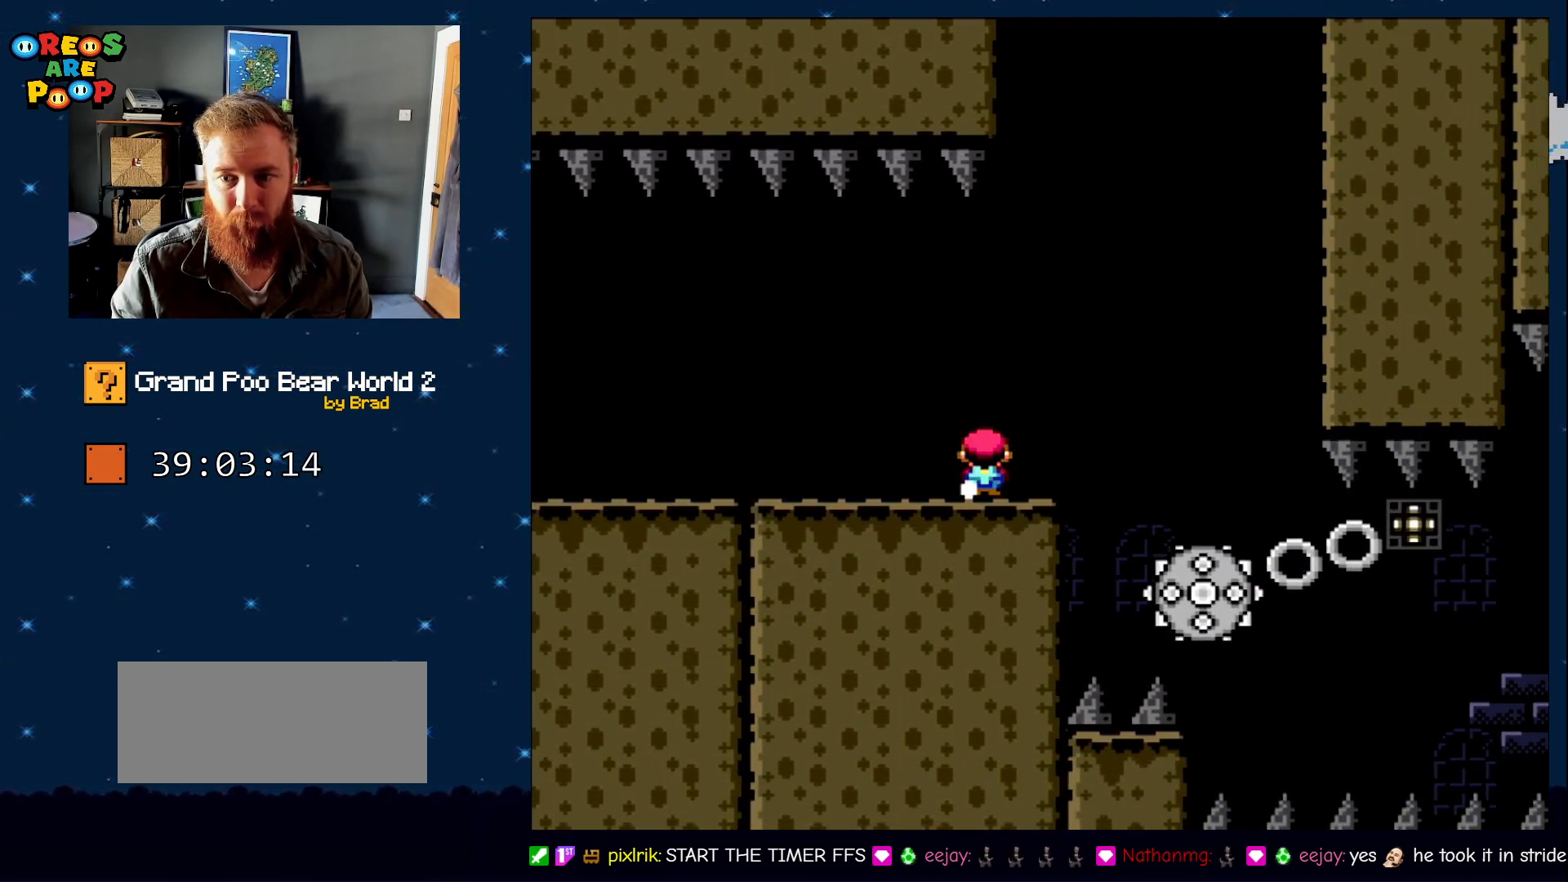
{"dt_ms": 500, "buttons": ["A", "X", "DPAD_LEFT"], "events": [[17, "A", "down"], [133, "A", "up"], [200, "A", "down"], [267, "DPAD_RIGHT", "up"], [417, "DPAD_LEFT", "down"]]}
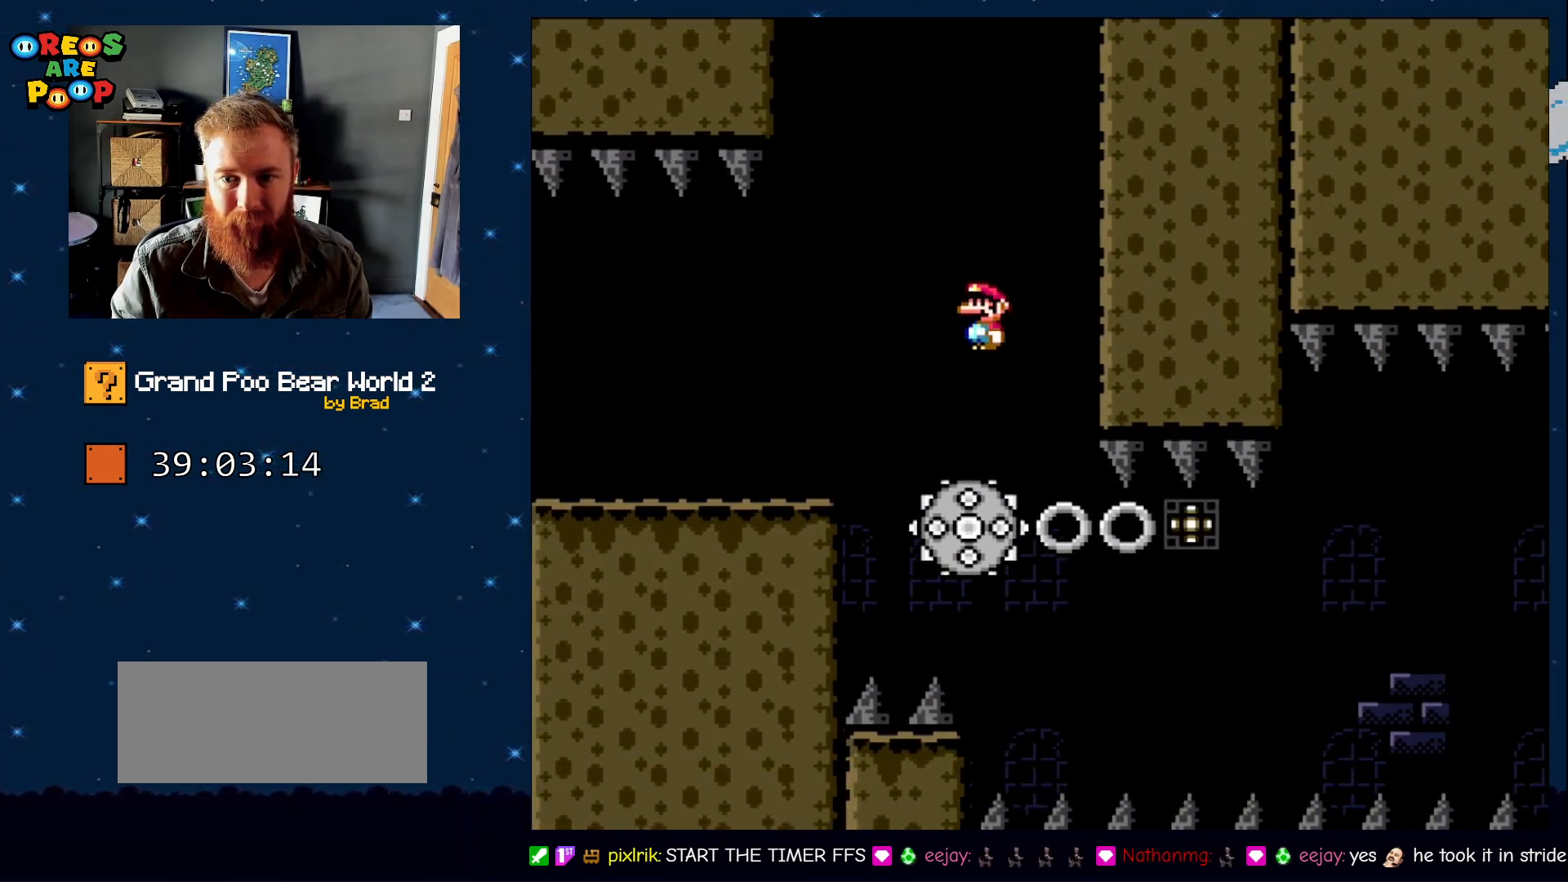
{"dt_ms": 500, "buttons": ["X"], "events": [[50, "DPAD_LEFT", "up"], [83, "A", "up"], [167, "DPAD_RIGHT", "down"], [317, "DPAD_RIGHT", "up"]]}
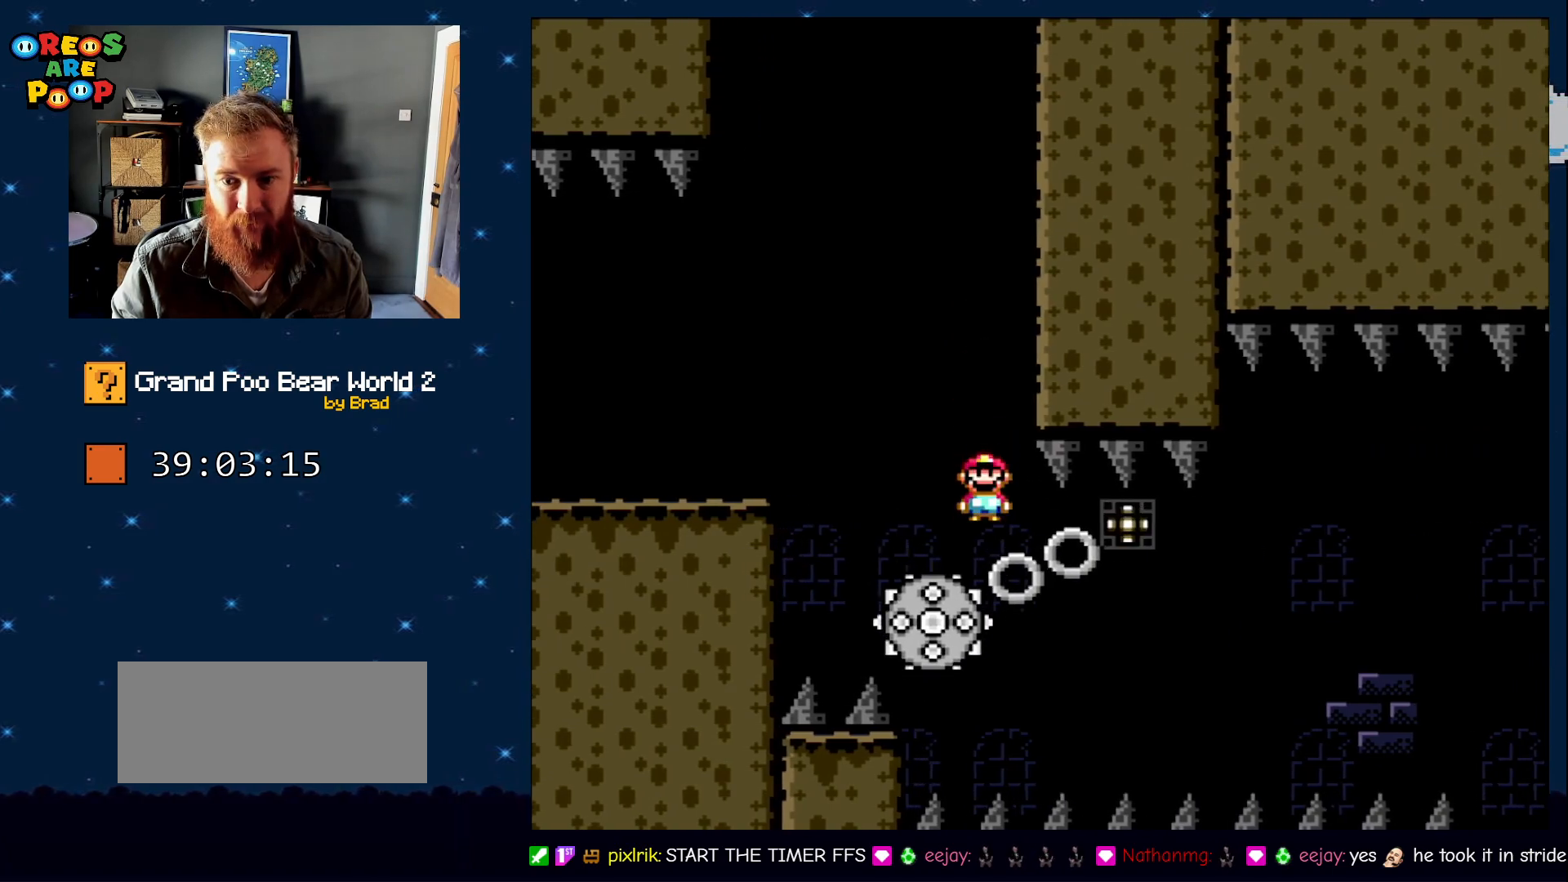
{"dt_ms": 500, "buttons": ["X", "DPAD_RIGHT"], "events": [[500, "DPAD_RIGHT", "down"]]}
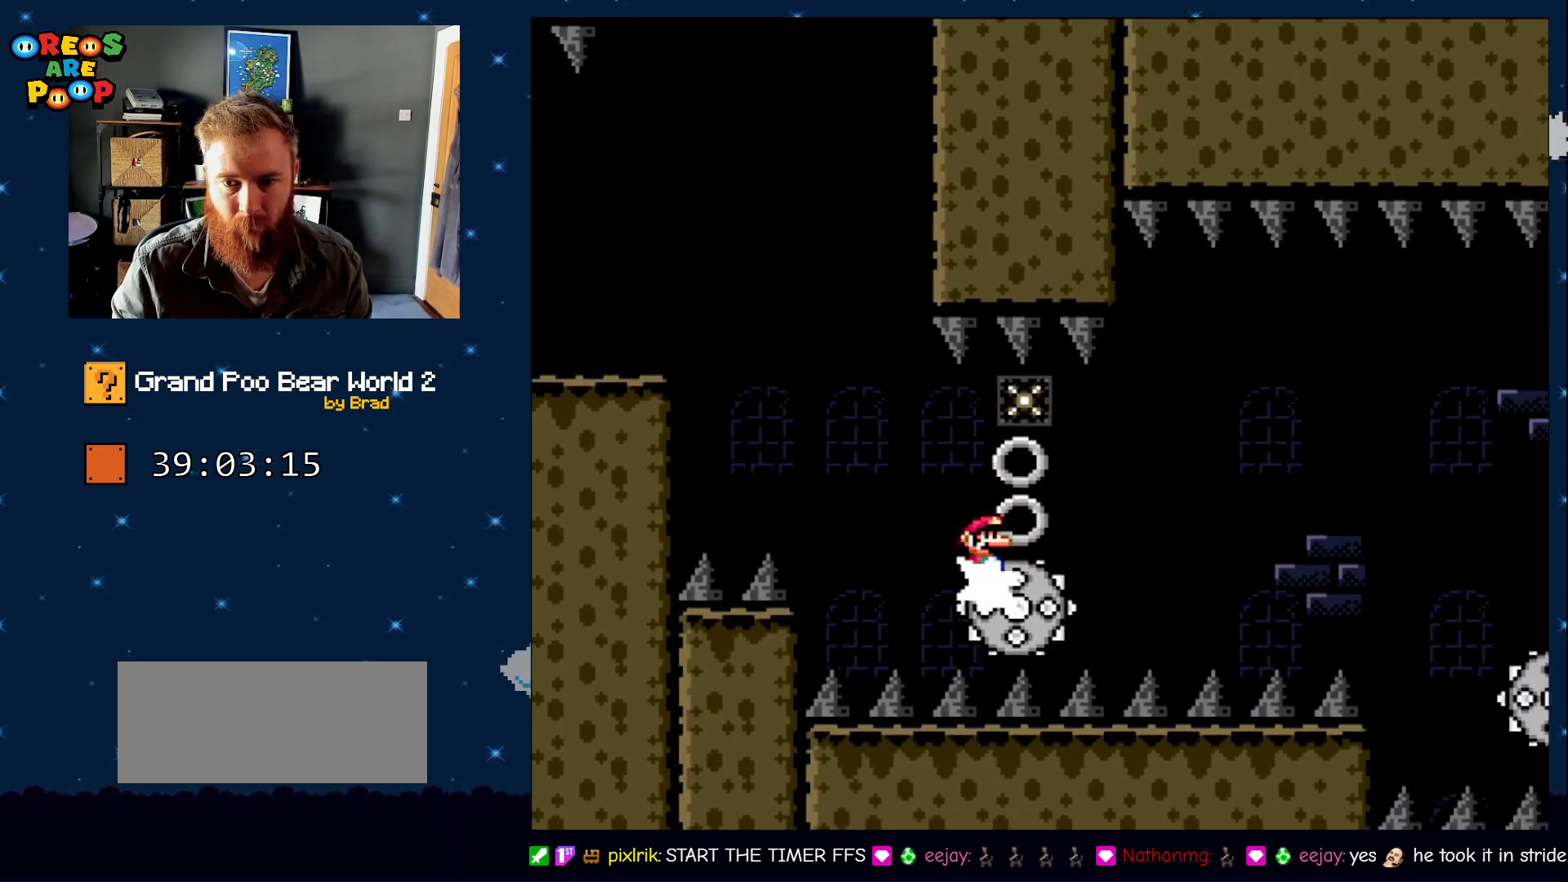
{"dt_ms": 1000, "buttons": ["X", "DPAD_RIGHT"], "events": [[317, "DPAD_RIGHT", "up"], [433, "DPAD_LEFT", "down"], [617, "DPAD_LEFT", "up"], [667, "DPAD_RIGHT", "down"]]}
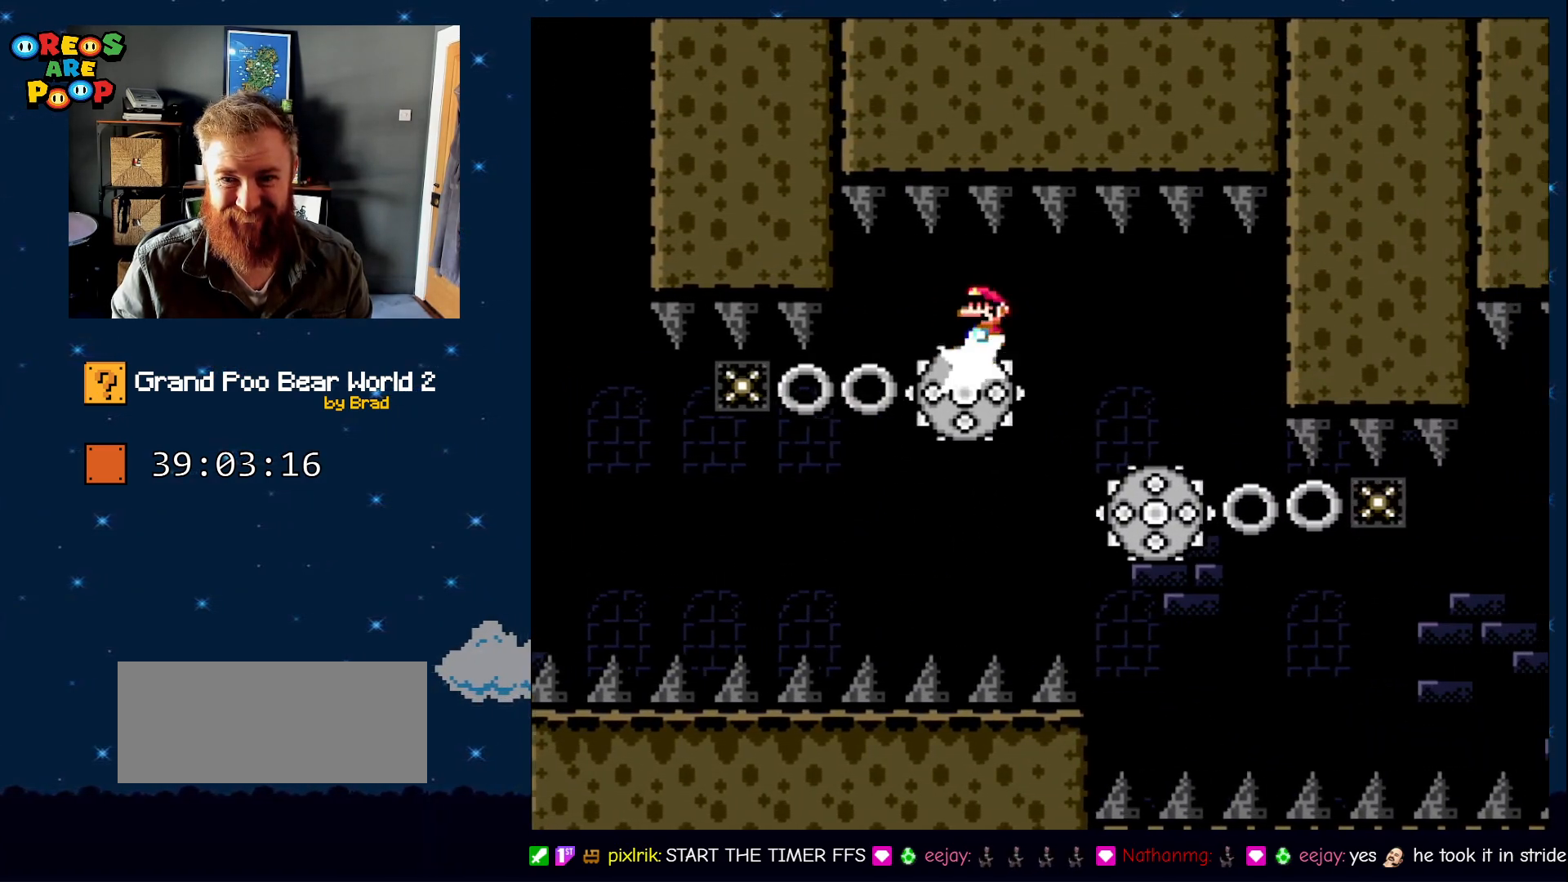
{"dt_ms": 500, "buttons": ["X"], "events": [[267, "DPAD_RIGHT", "up"], [383, "DPAD_LEFT", "down"], [483, "DPAD_LEFT", "up"]]}
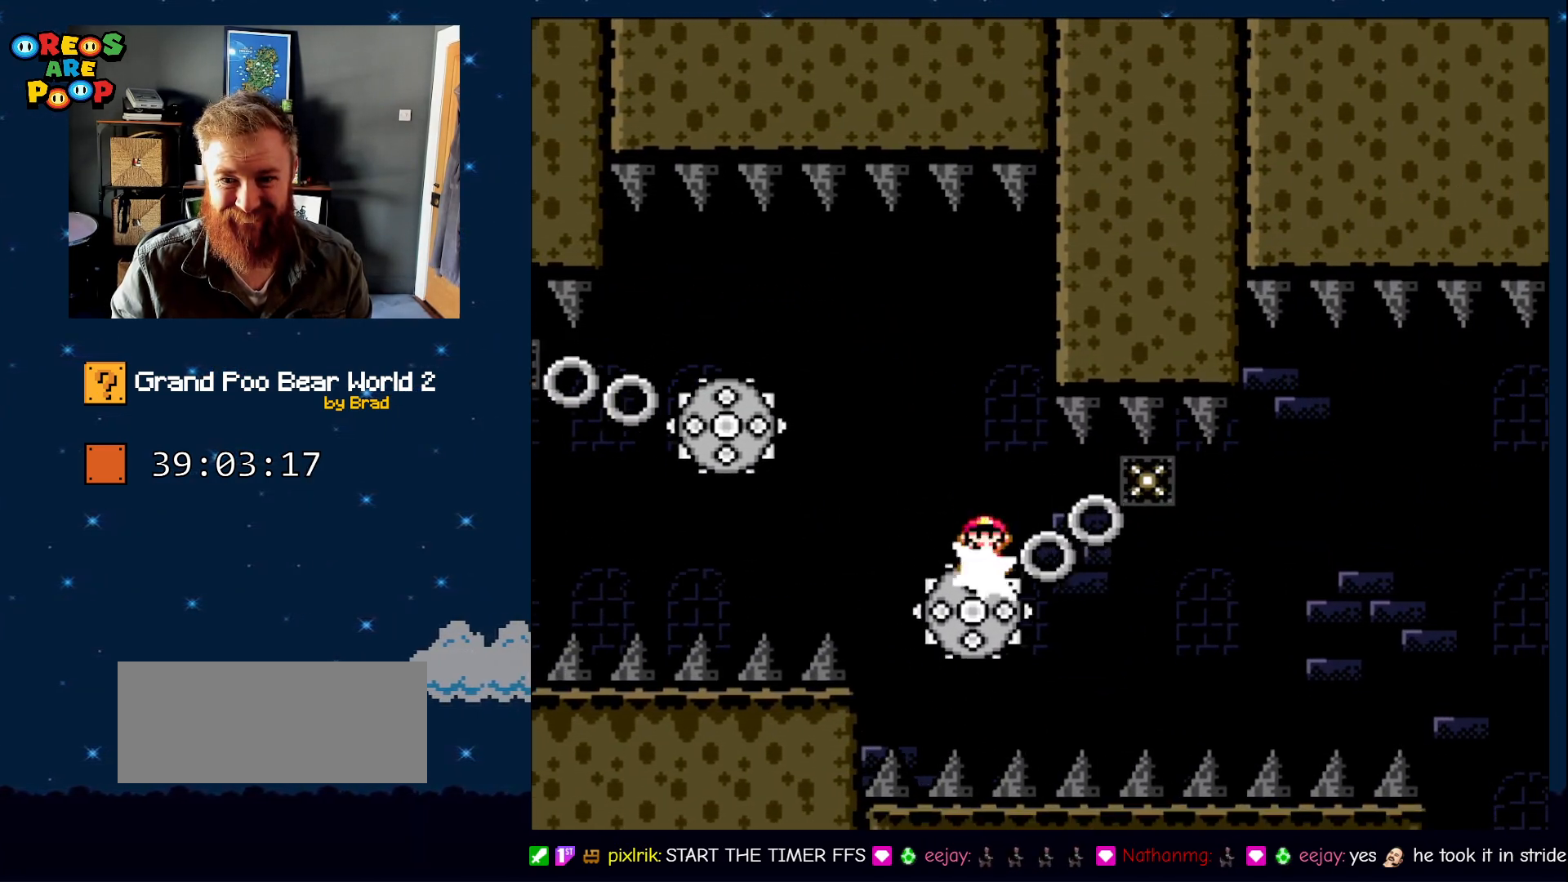
{"dt_ms": 500, "buttons": ["X", "DPAD_RIGHT"], "events": [[50, "DPAD_RIGHT", "down"]]}
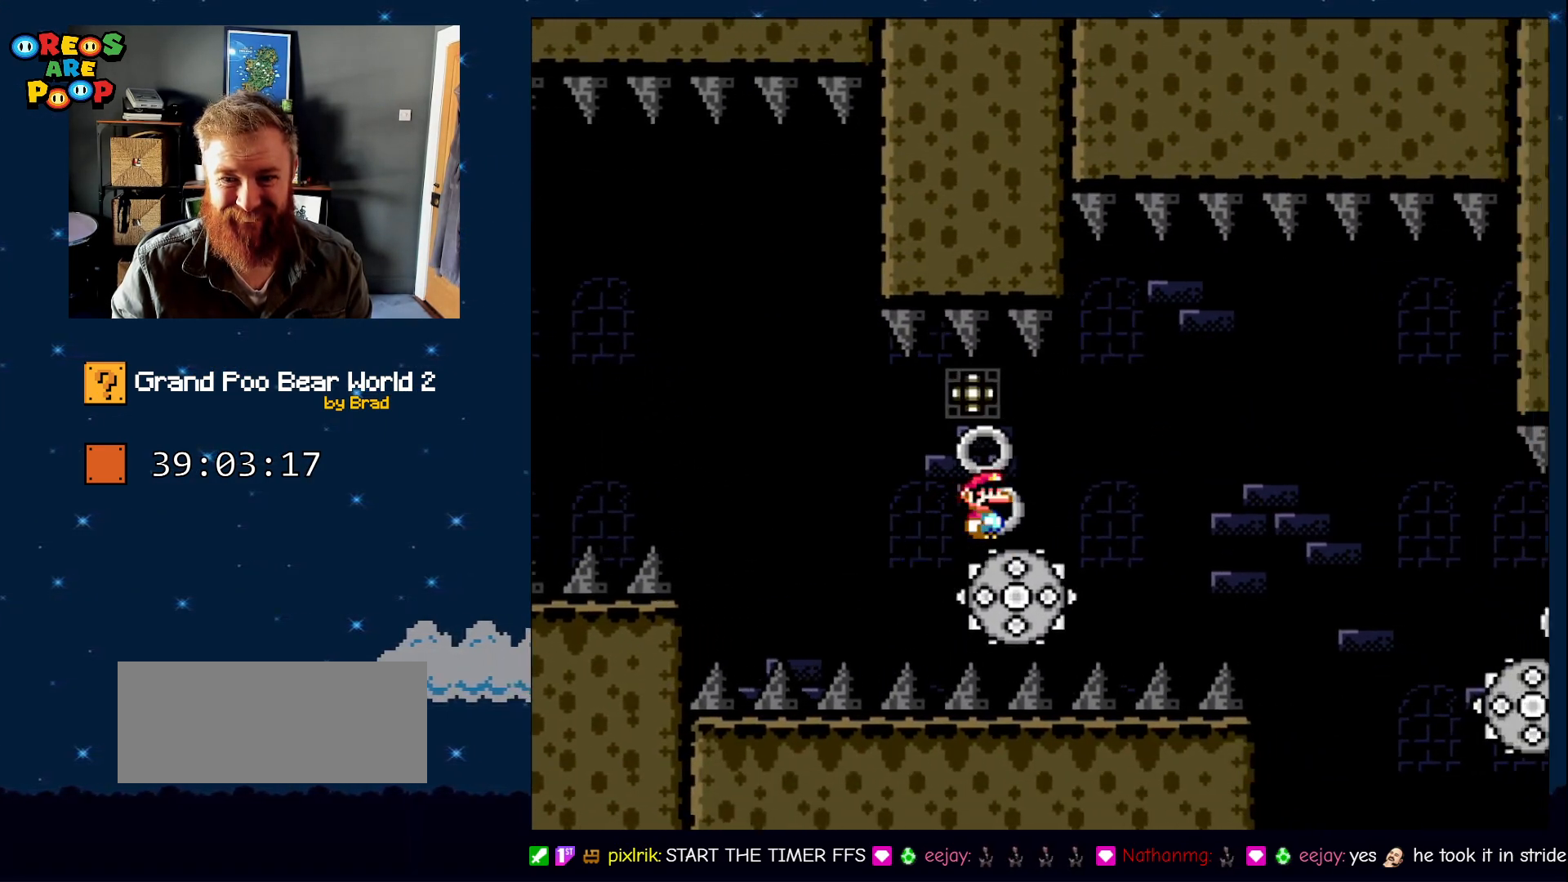
{"dt_ms": 500, "buttons": ["X", "DPAD_RIGHT"], "events": [[33, "DPAD_RIGHT", "up"], [133, "DPAD_LEFT", "down"], [283, "DPAD_LEFT", "up"], [283, "DPAD_RIGHT", "down"]]}
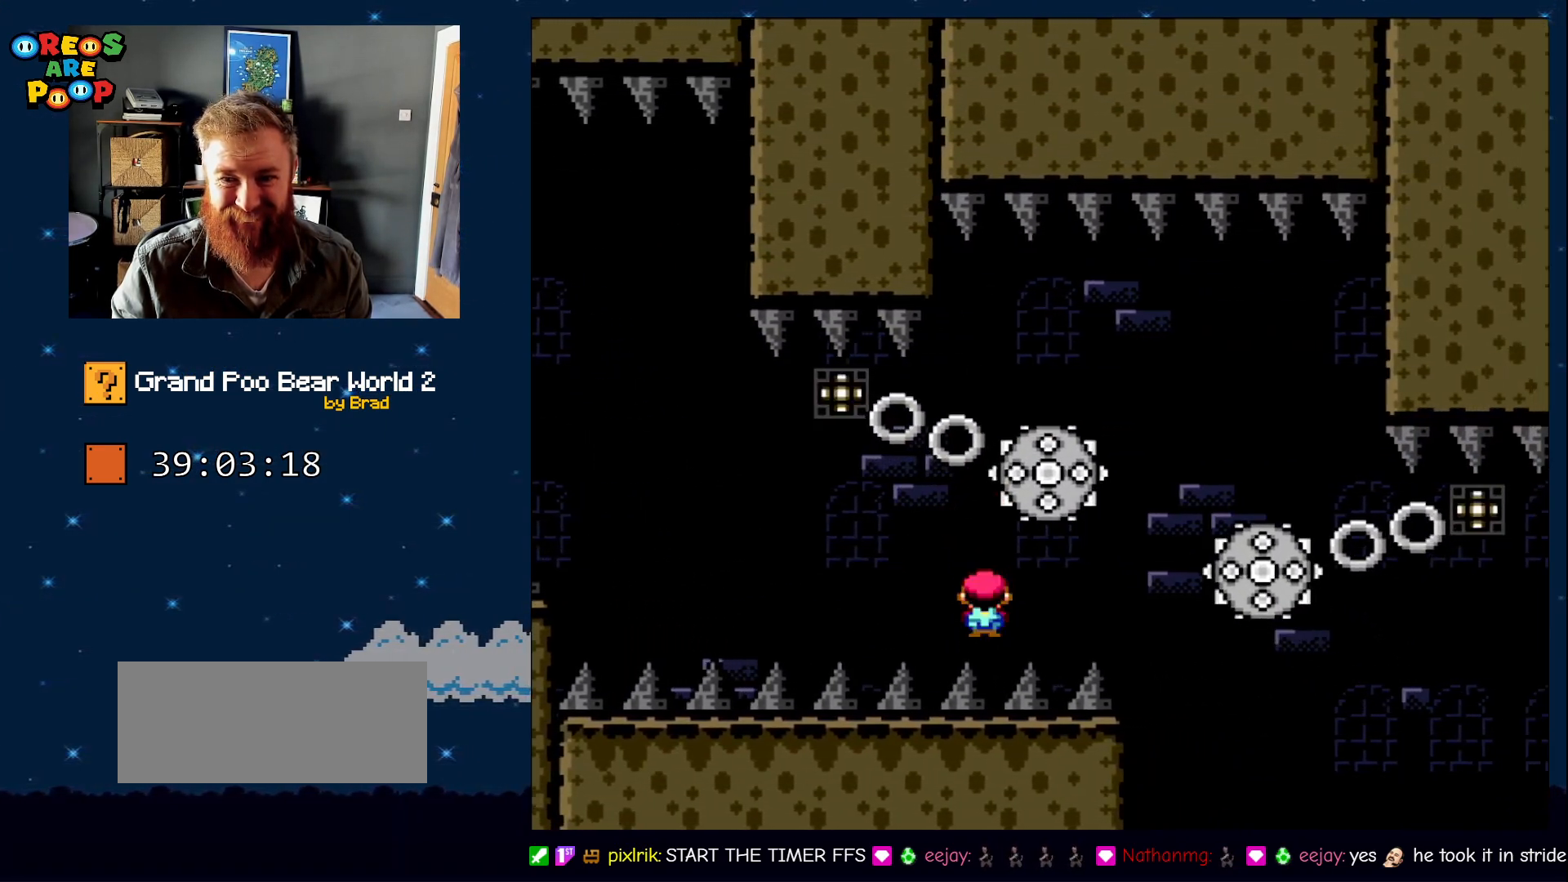
{"dt_ms": 500, "buttons": [], "events": [[167, "DPAD_RIGHT", "up"], [233, "X", "up"]]}
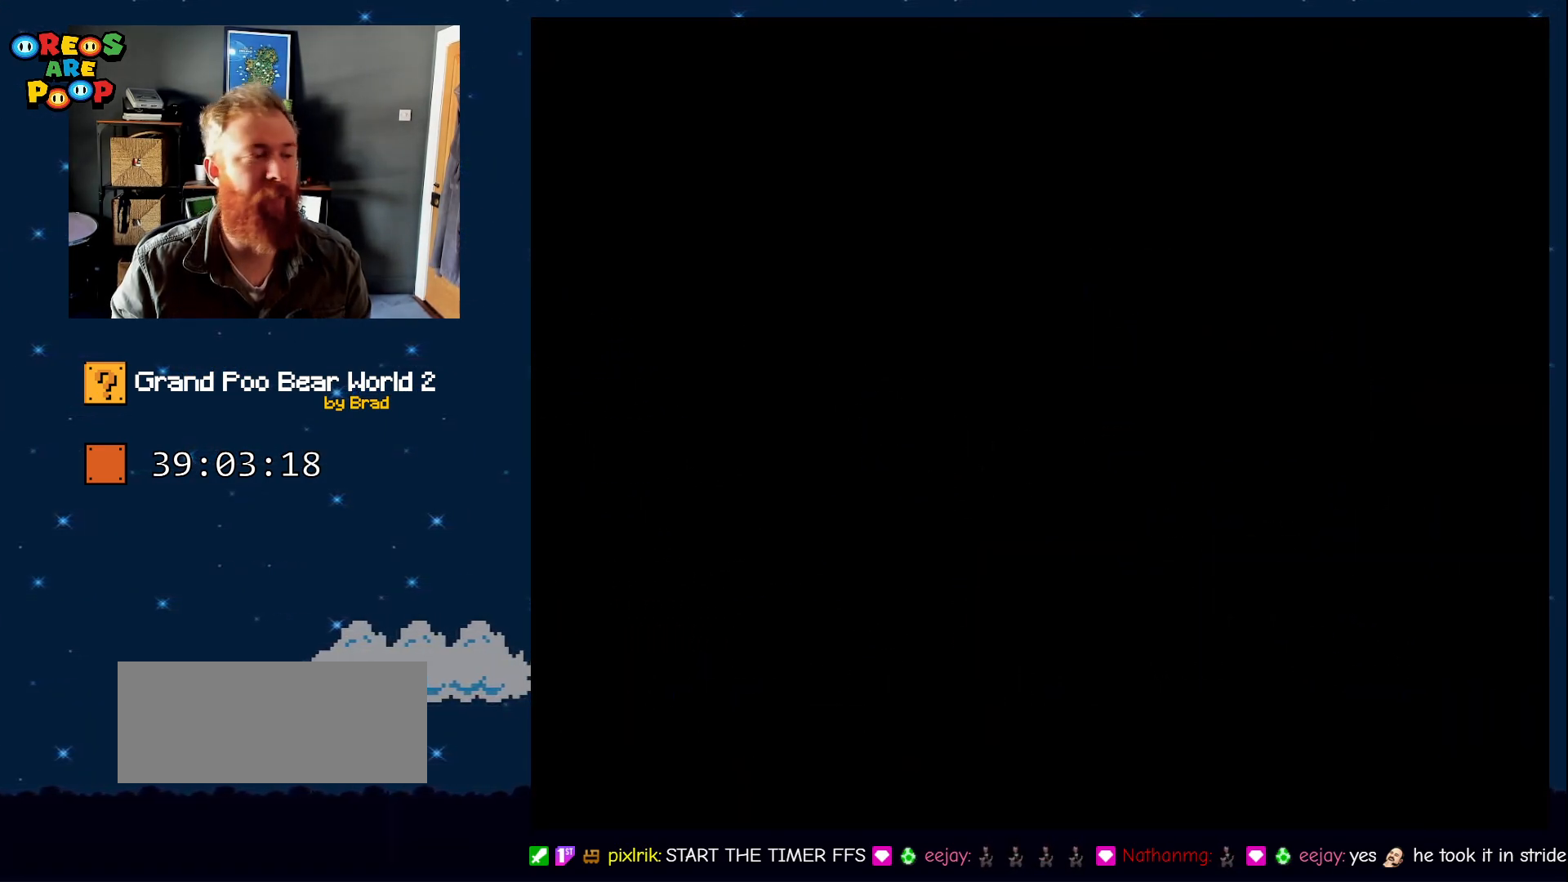
{"dt_ms": 500, "buttons": [], "events": []}
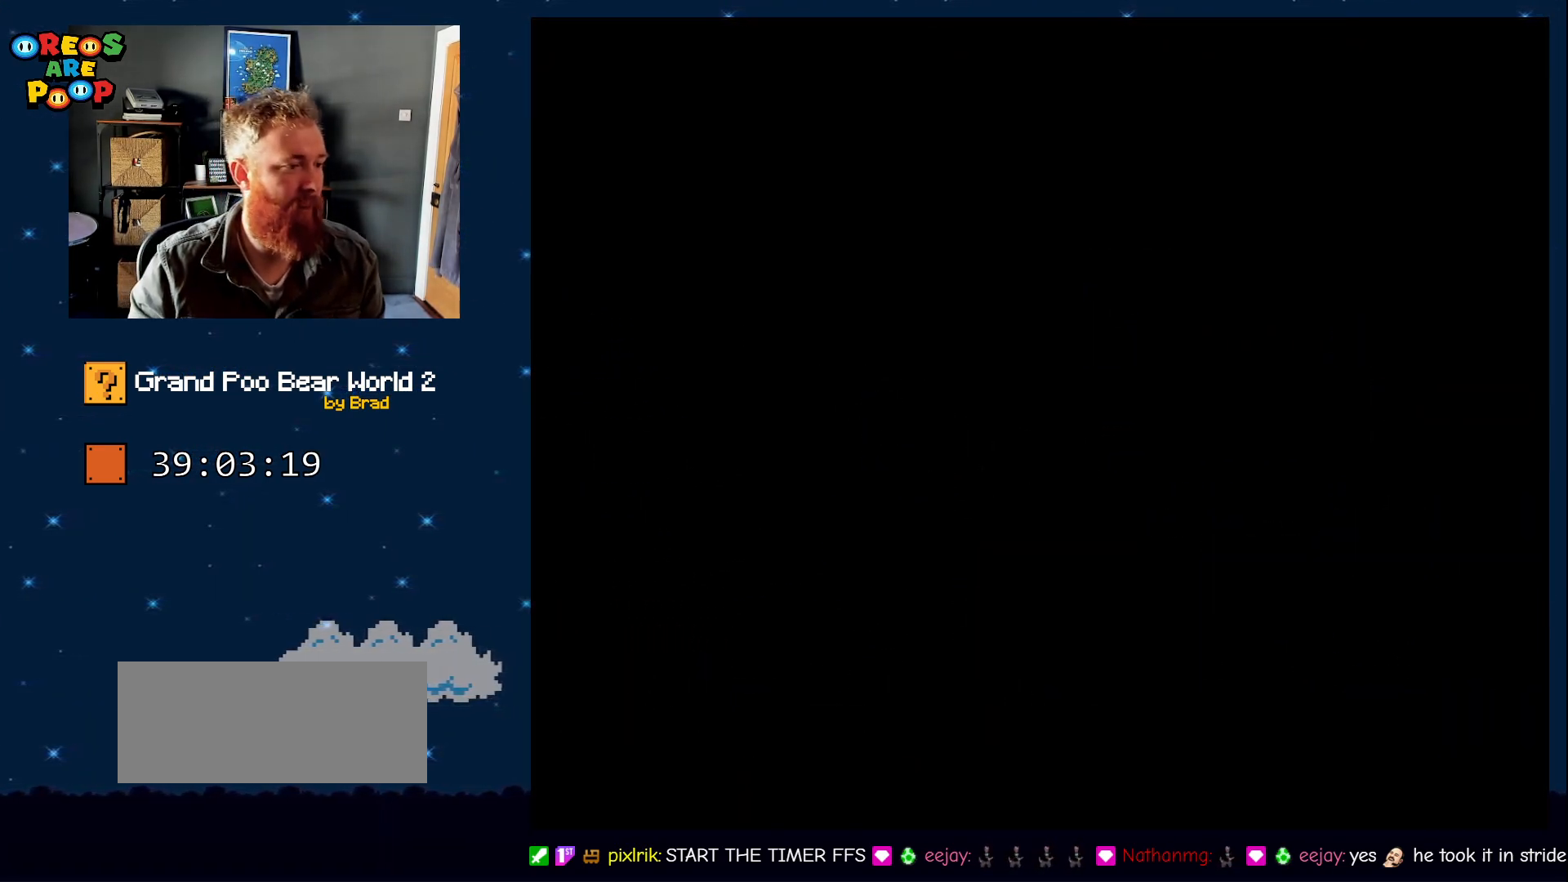
{"dt_ms": 500, "buttons": [], "events": []}
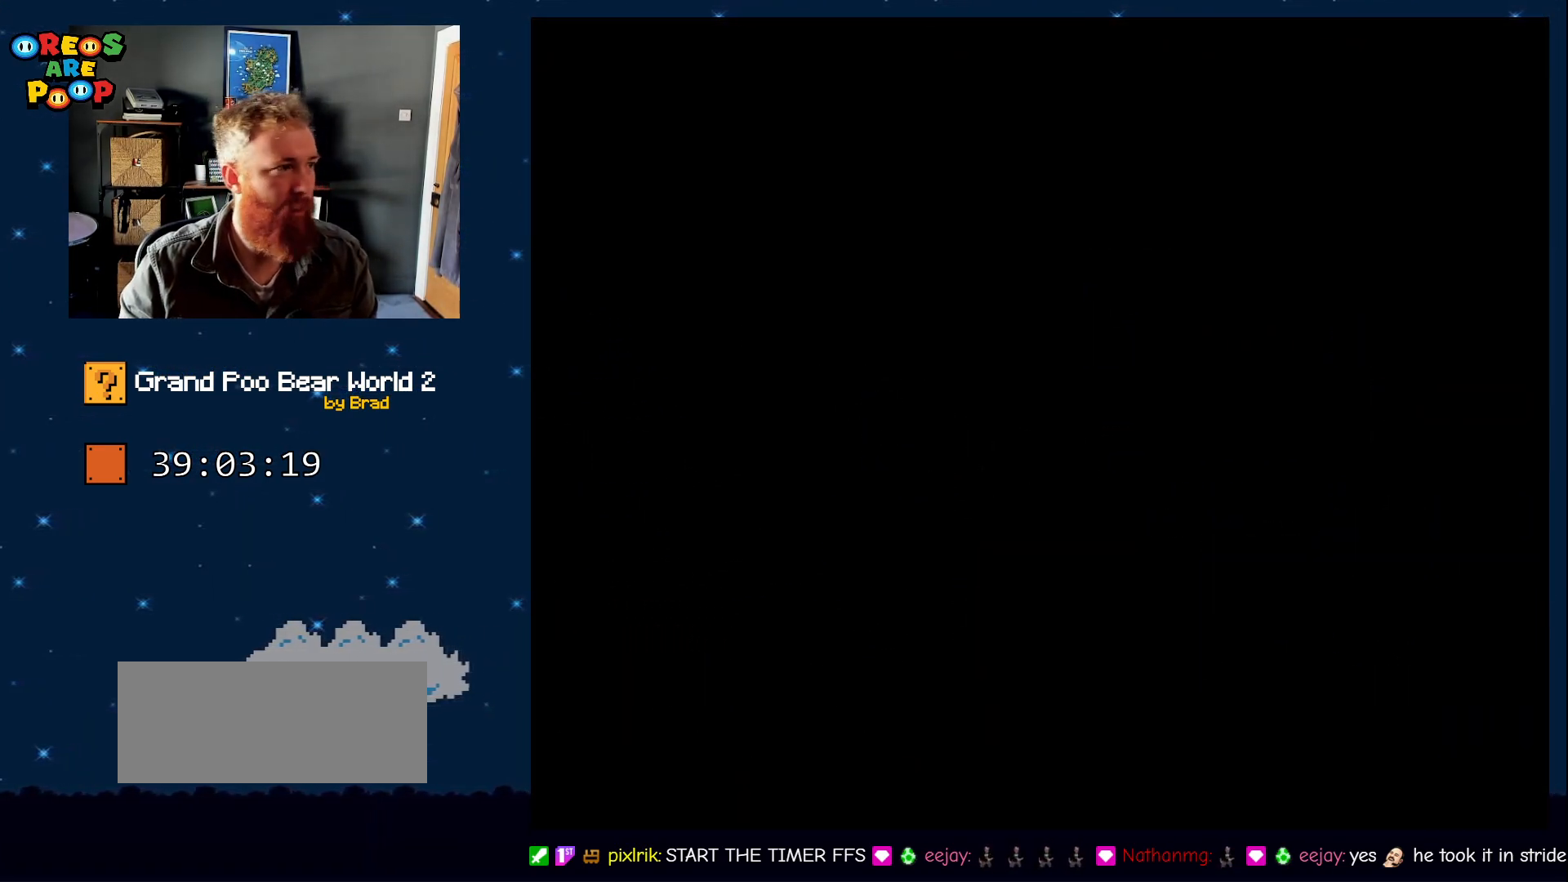
{"dt_ms": 500, "buttons": [], "events": []}
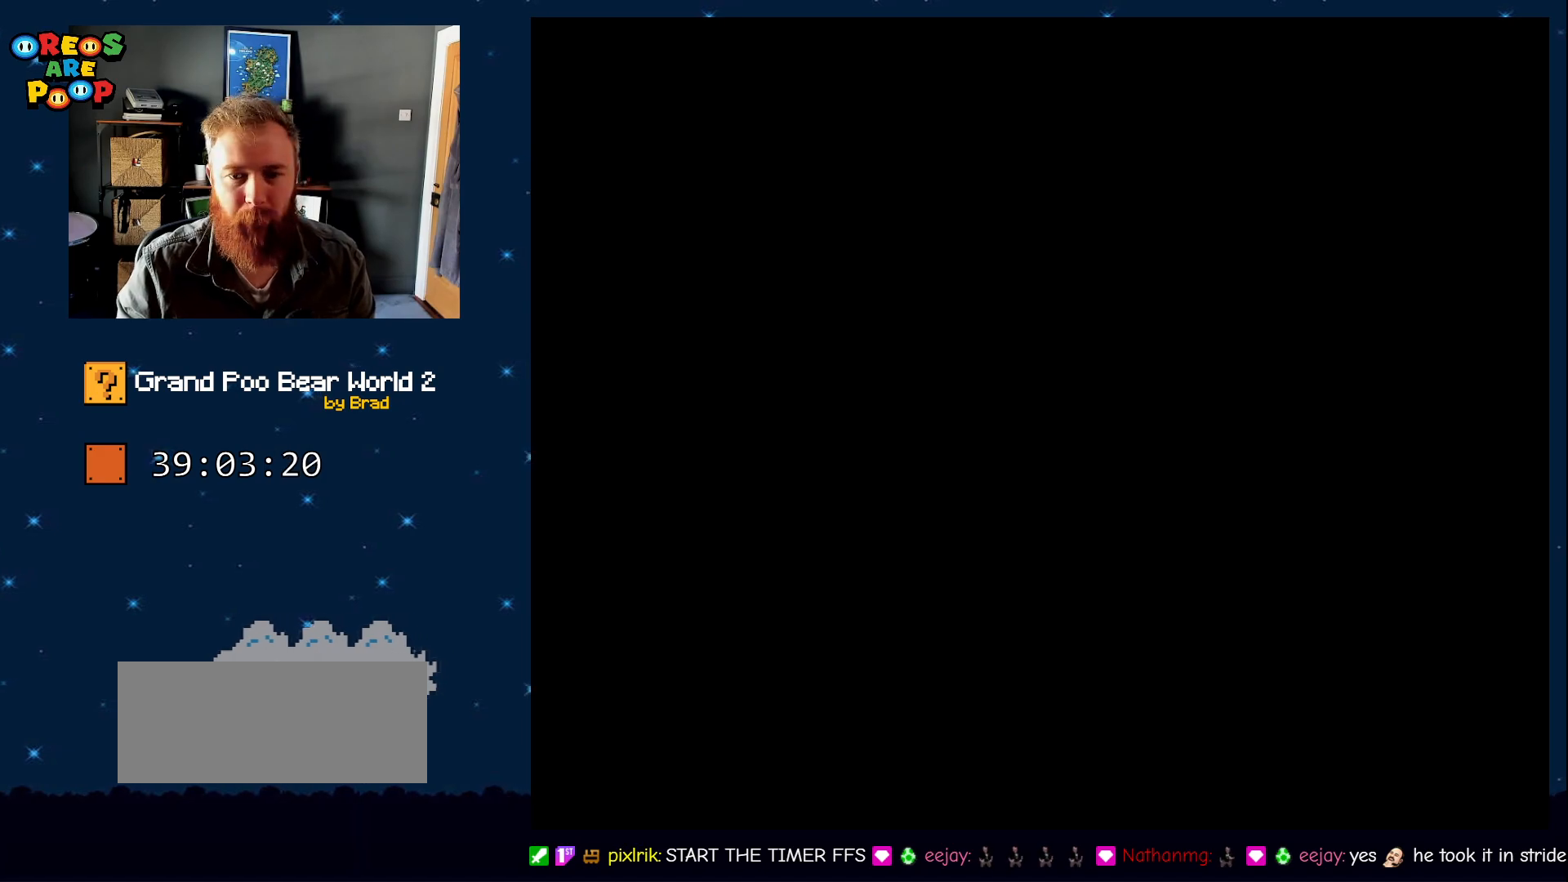
{"dt_ms": 500, "buttons": [], "events": []}
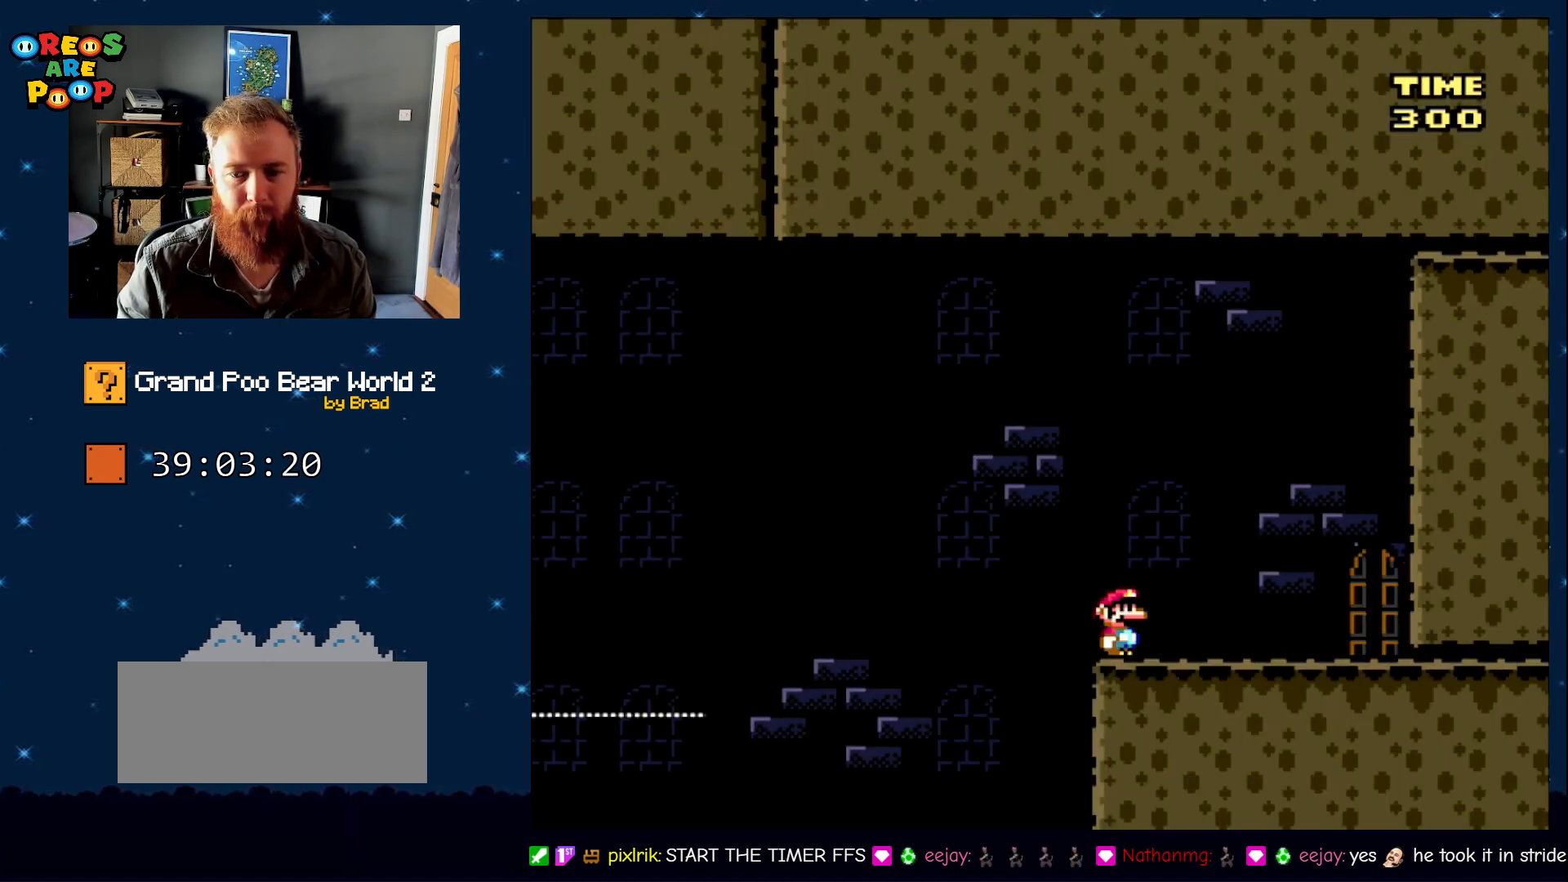
{"dt_ms": 500, "buttons": ["X", "DPAD_RIGHT"], "events": [[133, "DPAD_RIGHT", "down"], [267, "X", "down"]]}
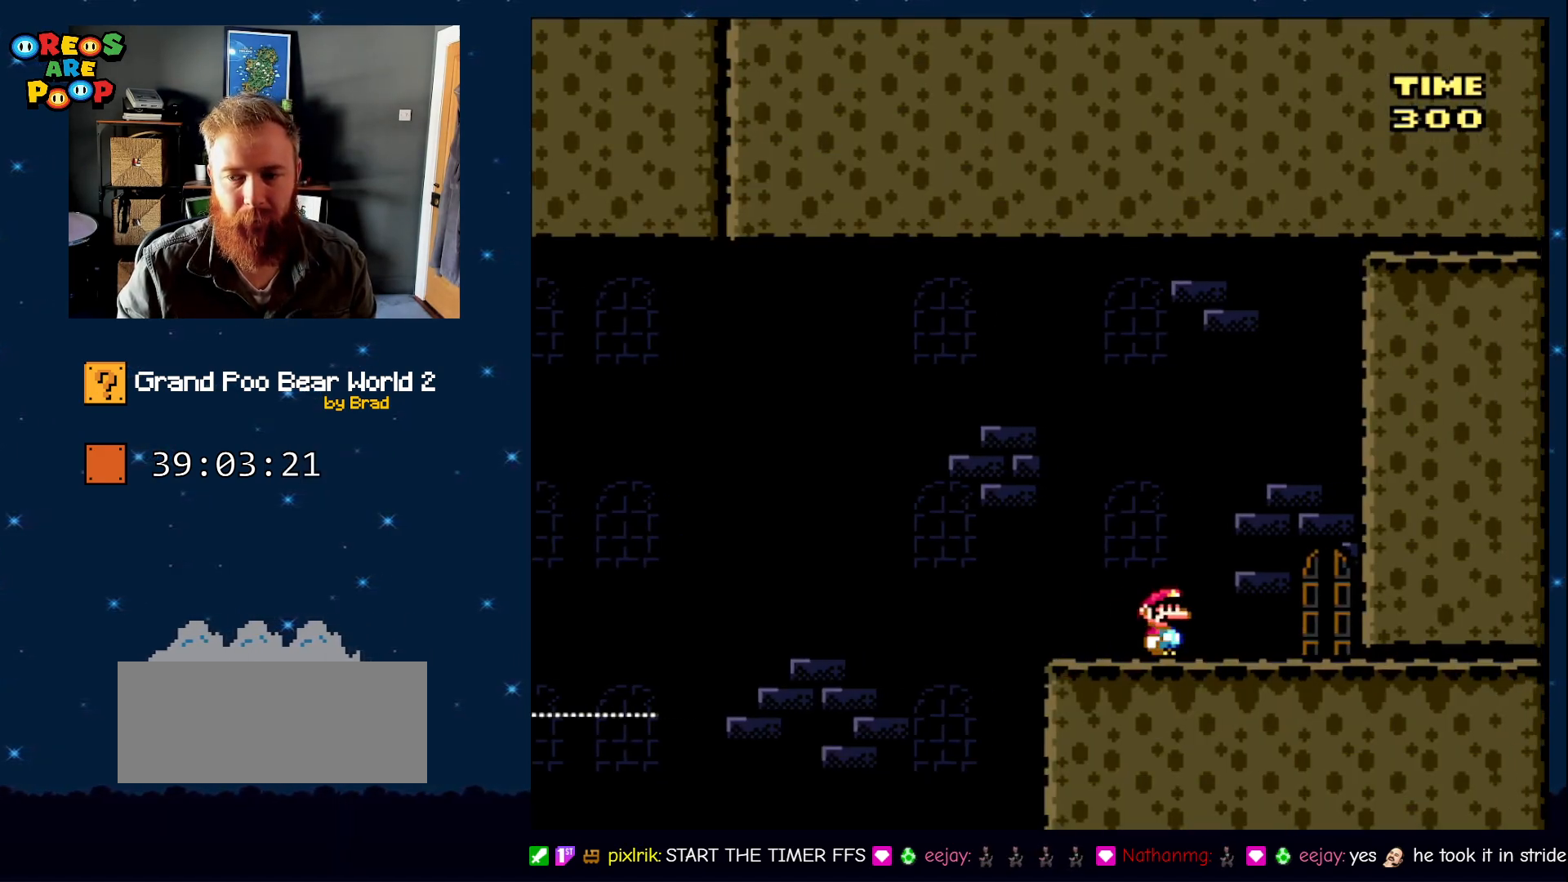
{"dt_ms": 500, "buttons": ["X"], "events": [[233, "DPAD_RIGHT", "up"]]}
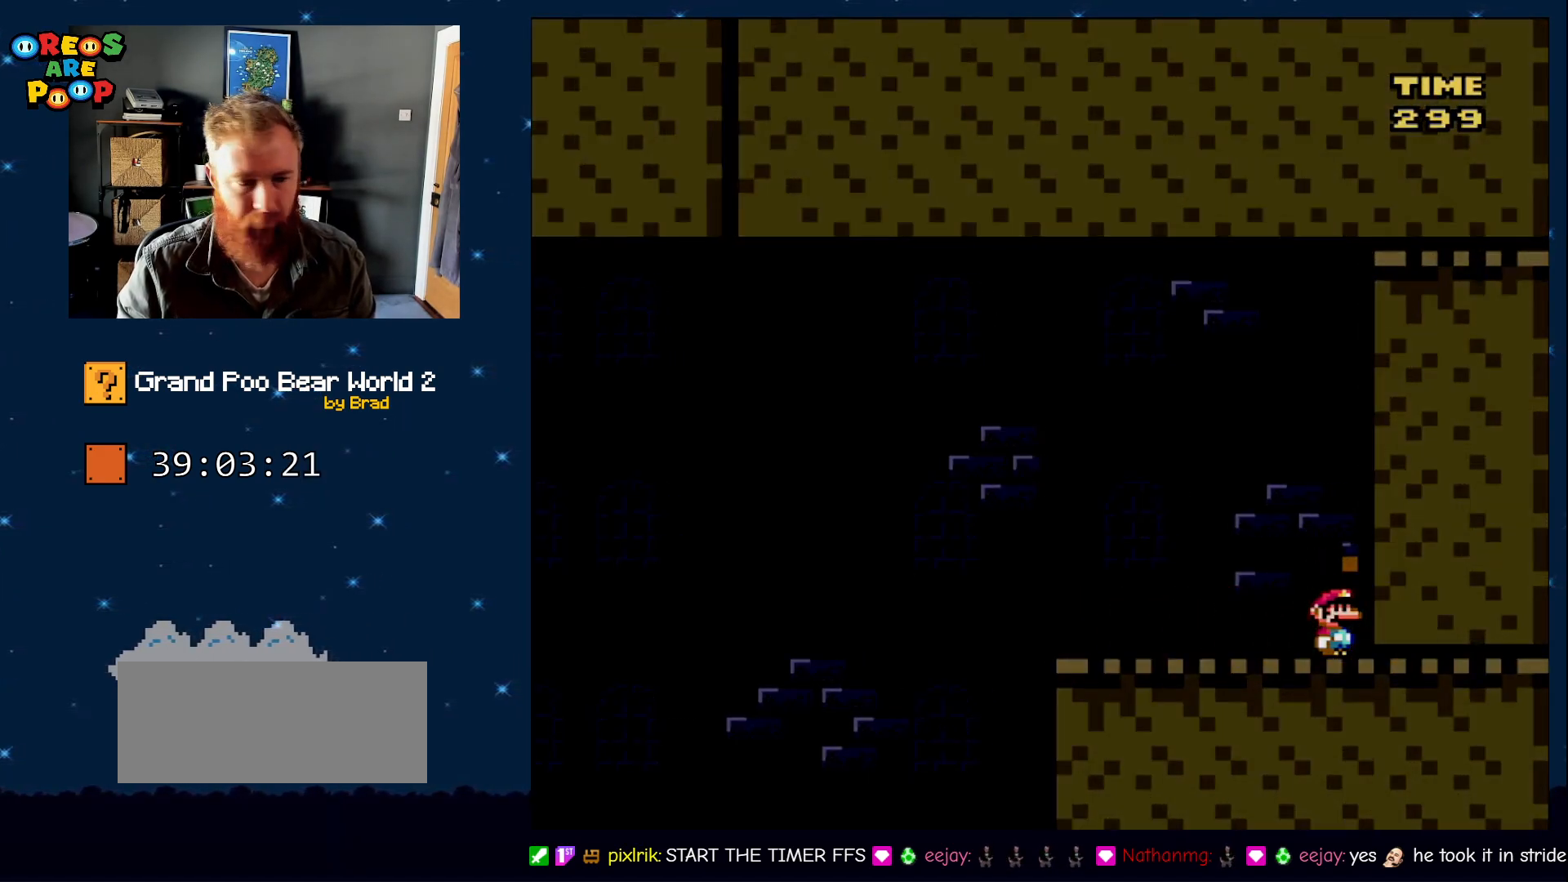
{"dt_ms": 500, "buttons": ["X"], "events": []}
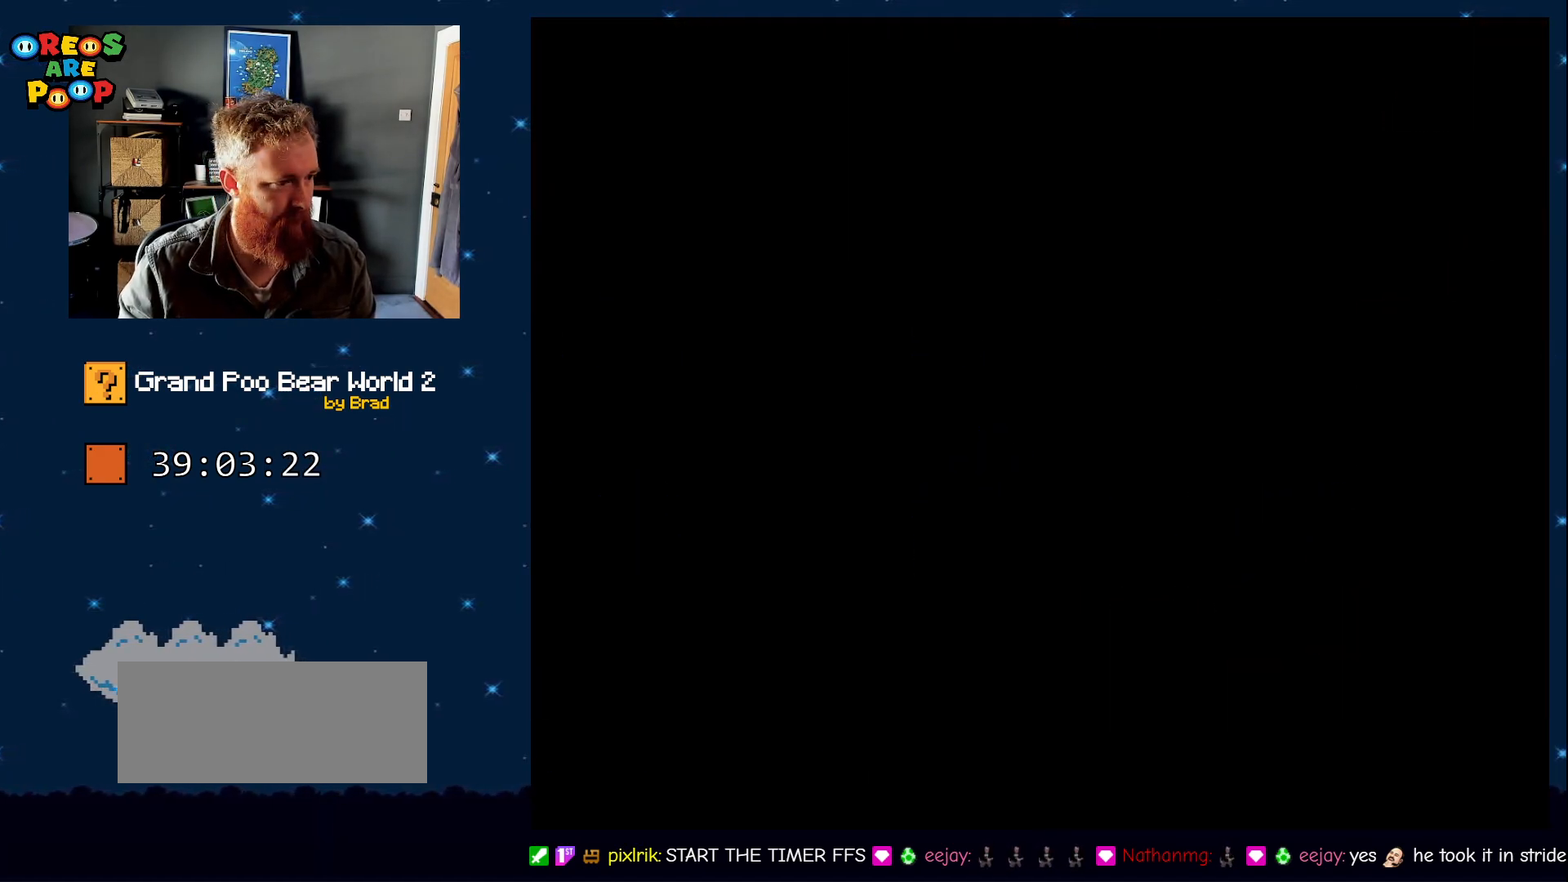
{"dt_ms": 500, "buttons": ["X"], "events": []}
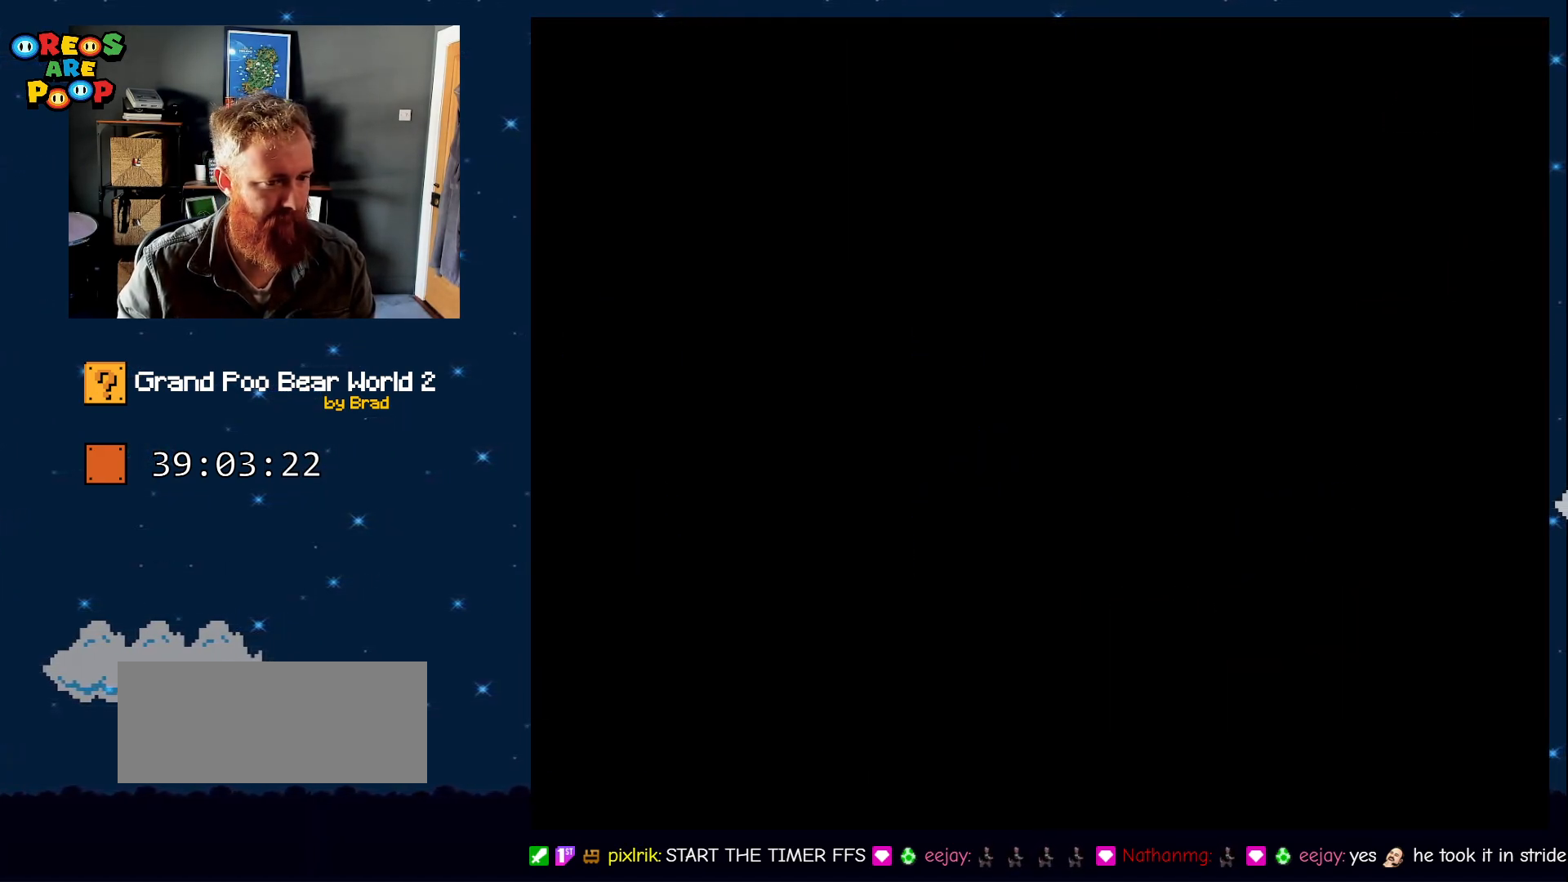
{"dt_ms": 500, "buttons": ["X"], "events": []}
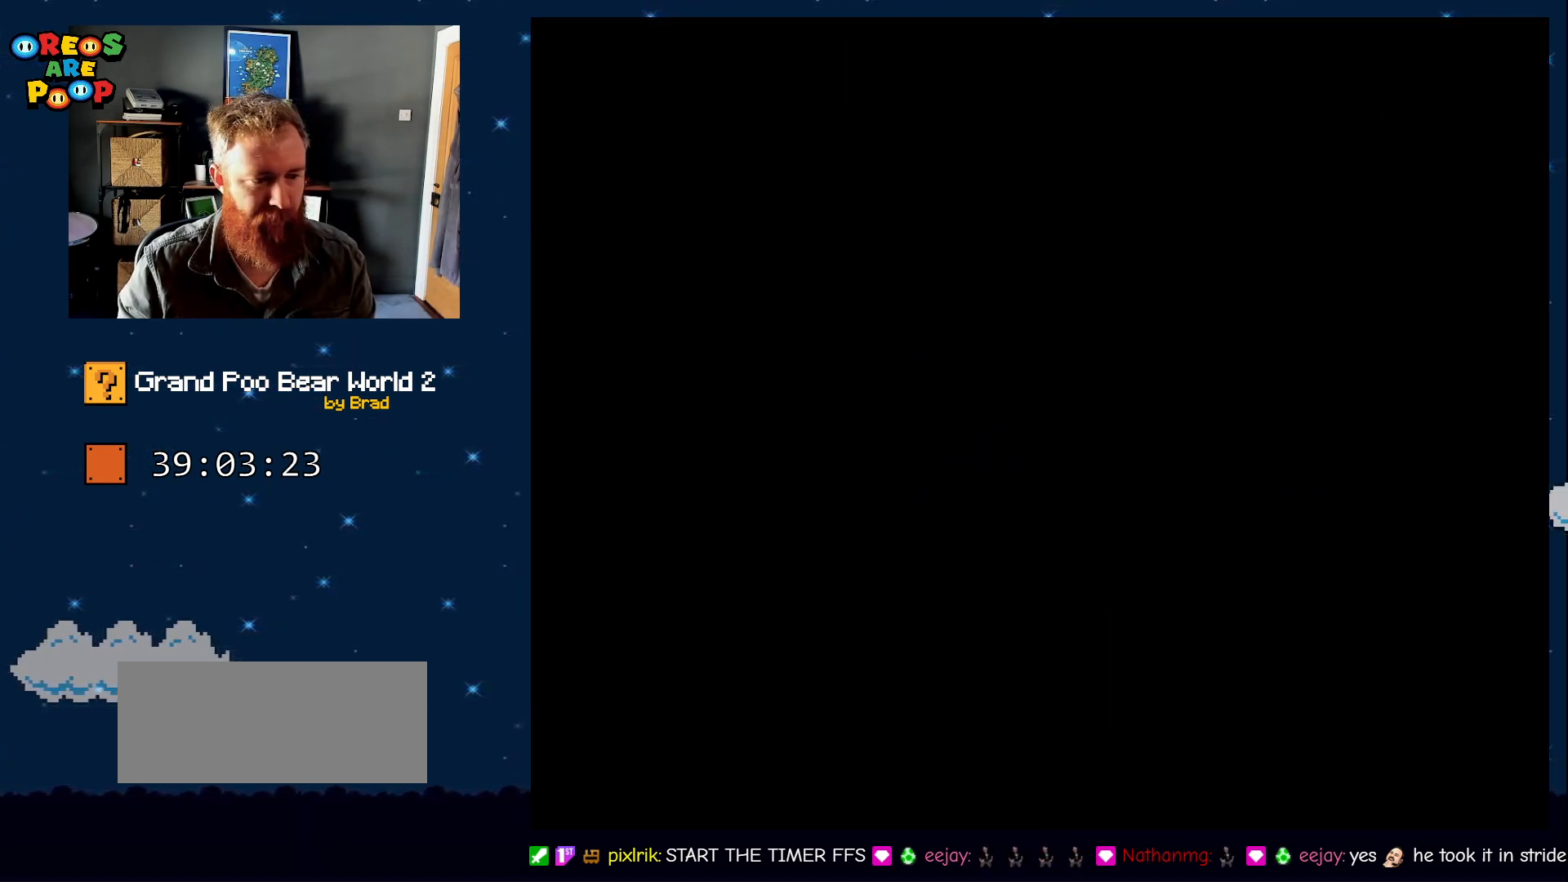
{"dt_ms": 500, "buttons": ["X"], "events": []}
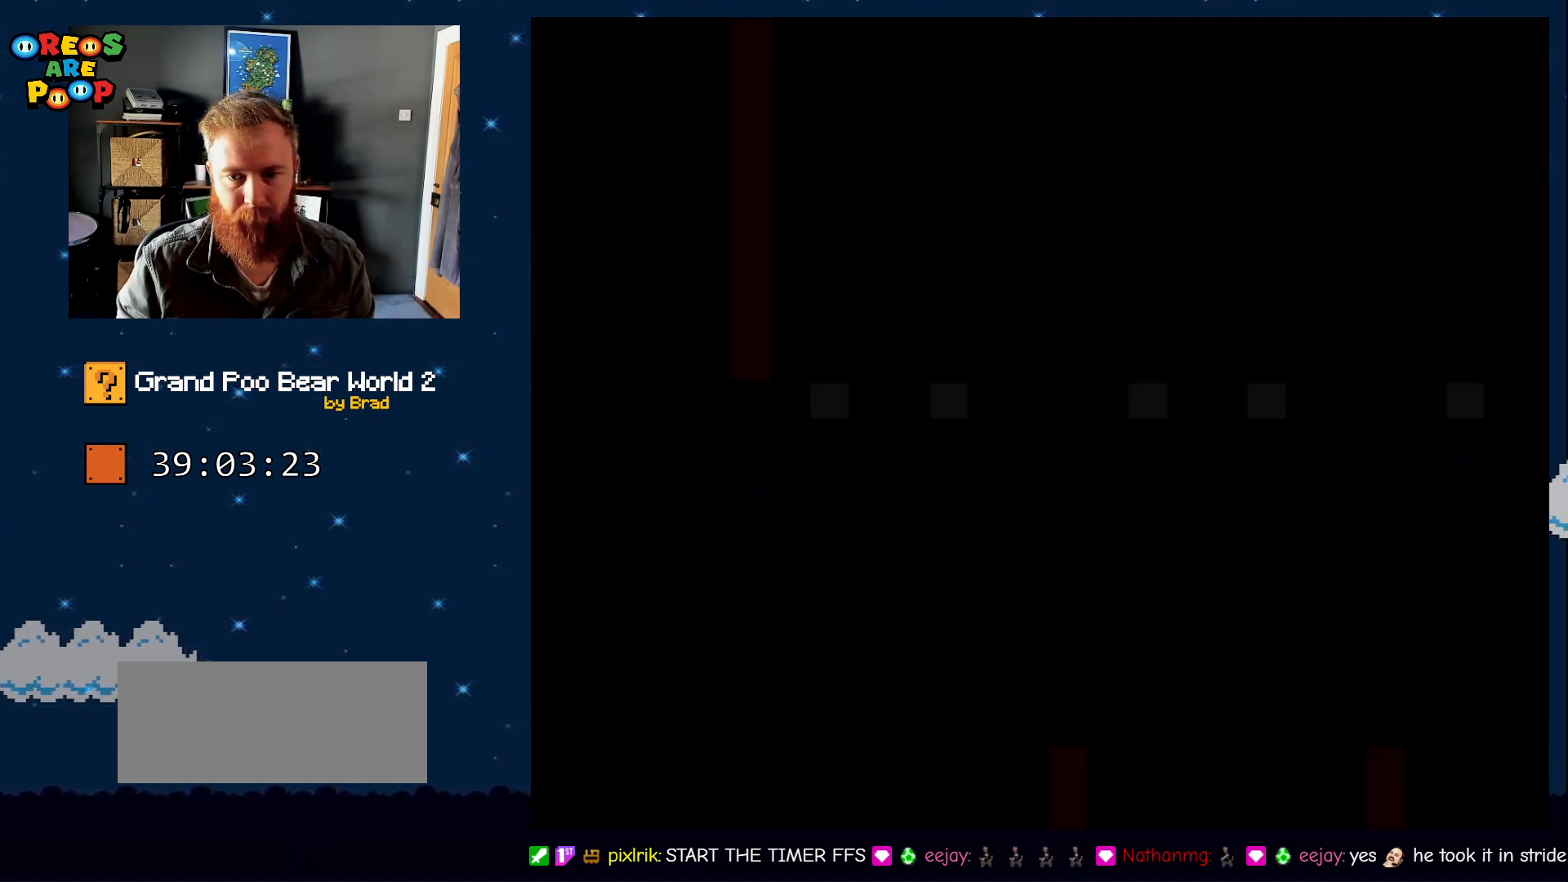
{"dt_ms": 500, "buttons": ["X", "DPAD_RIGHT"], "events": [[317, "DPAD_RIGHT", "down"]]}
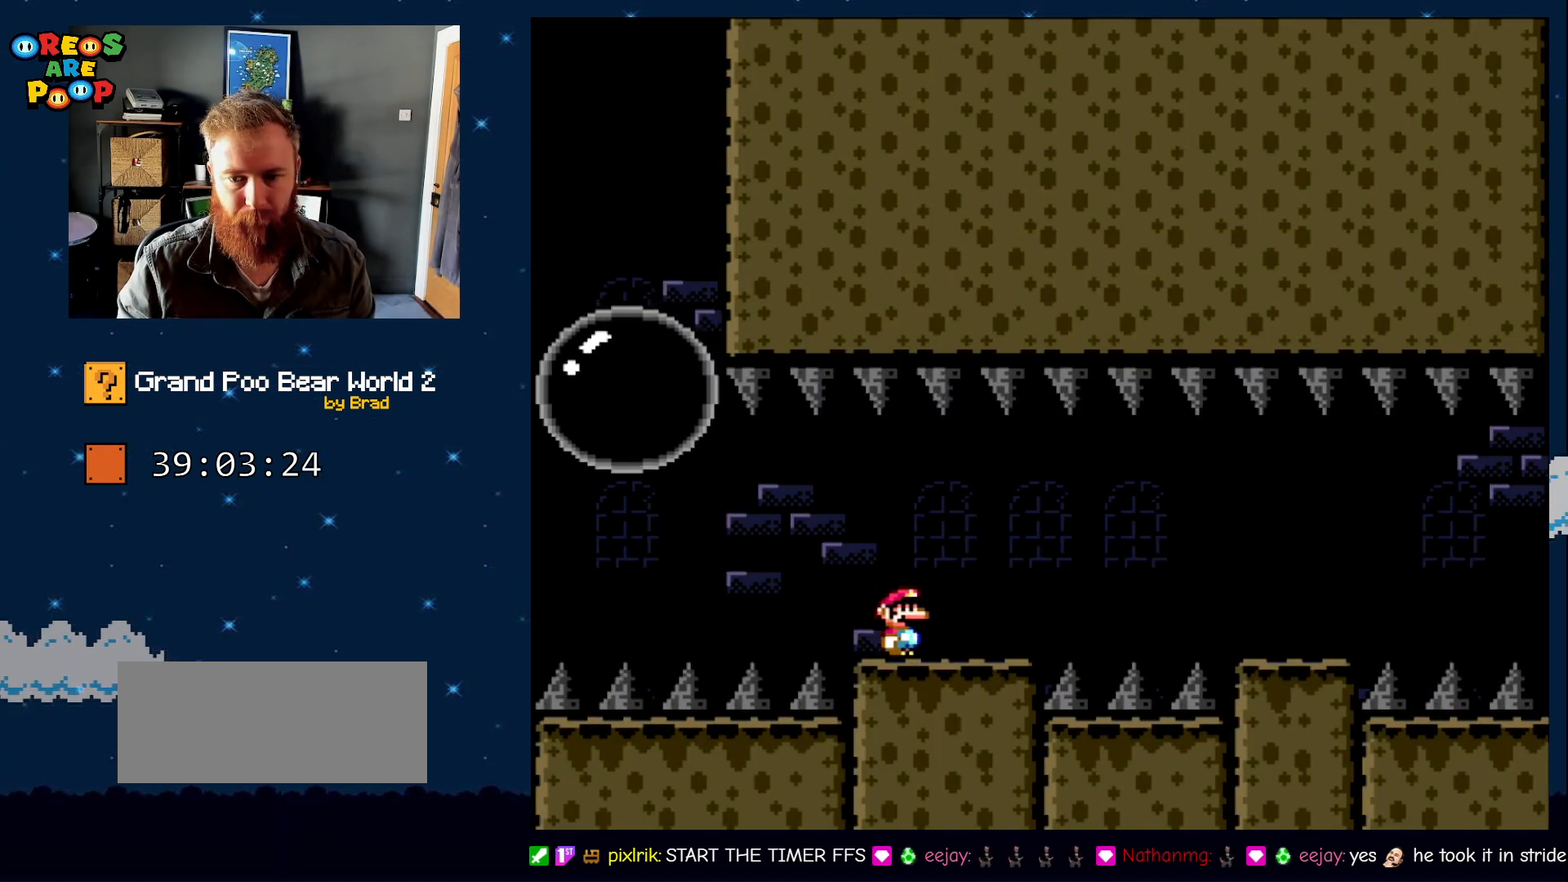
{"dt_ms": 500, "buttons": ["A", "X", "DPAD_RIGHT"], "events": [[183, "A", "down"], [267, "A", "up"], [417, "A", "down"]]}
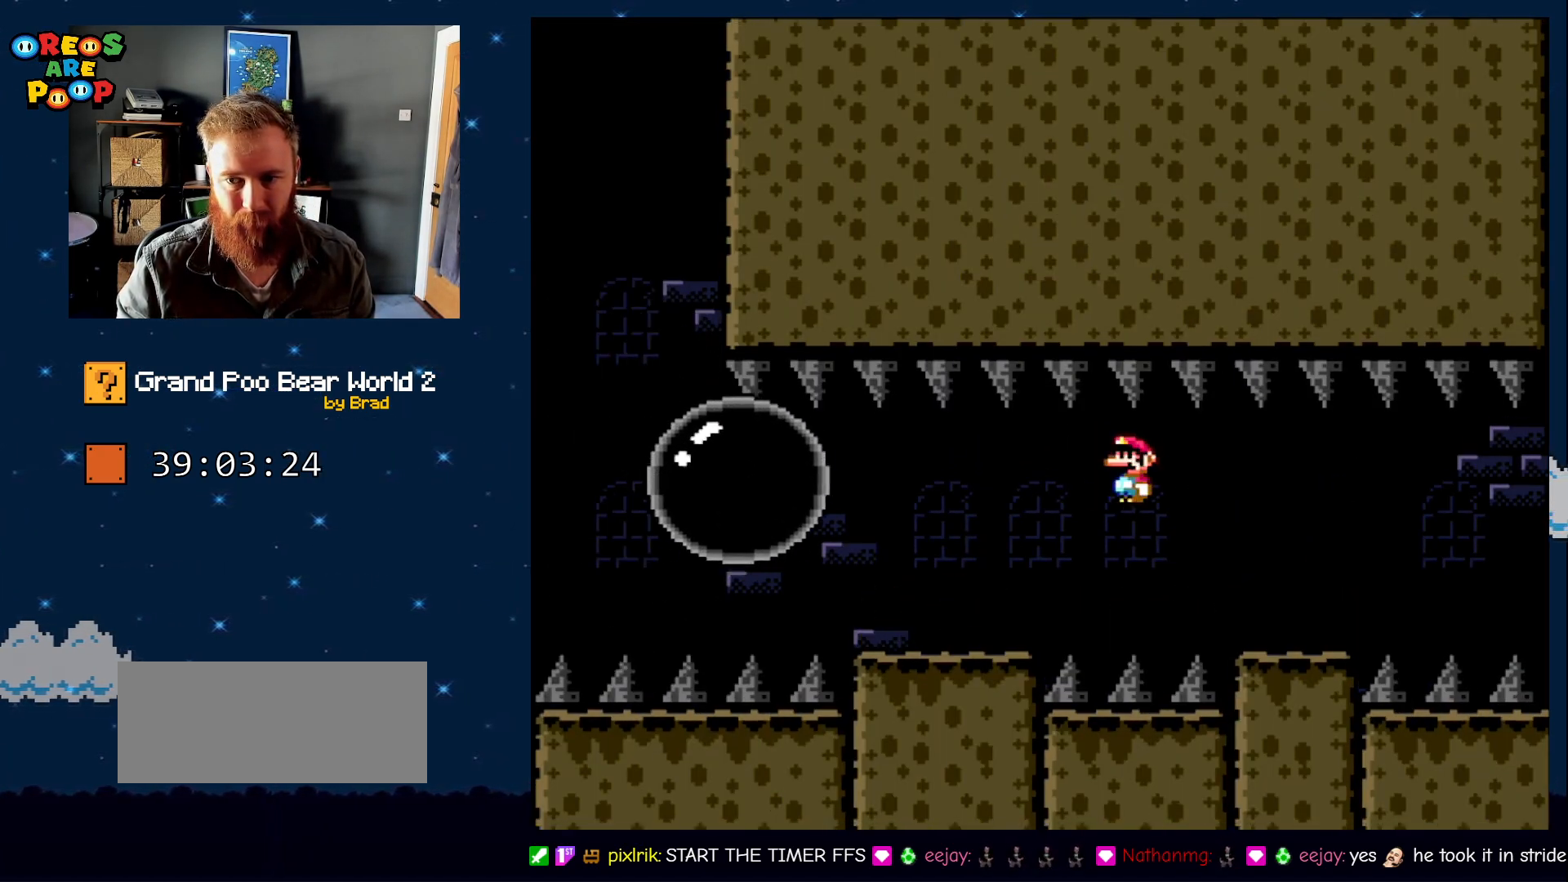
{"dt_ms": 500, "buttons": ["X", "DPAD_RIGHT"], "events": [[17, "A", "up"], [350, "A", "down"], [417, "A", "up"]]}